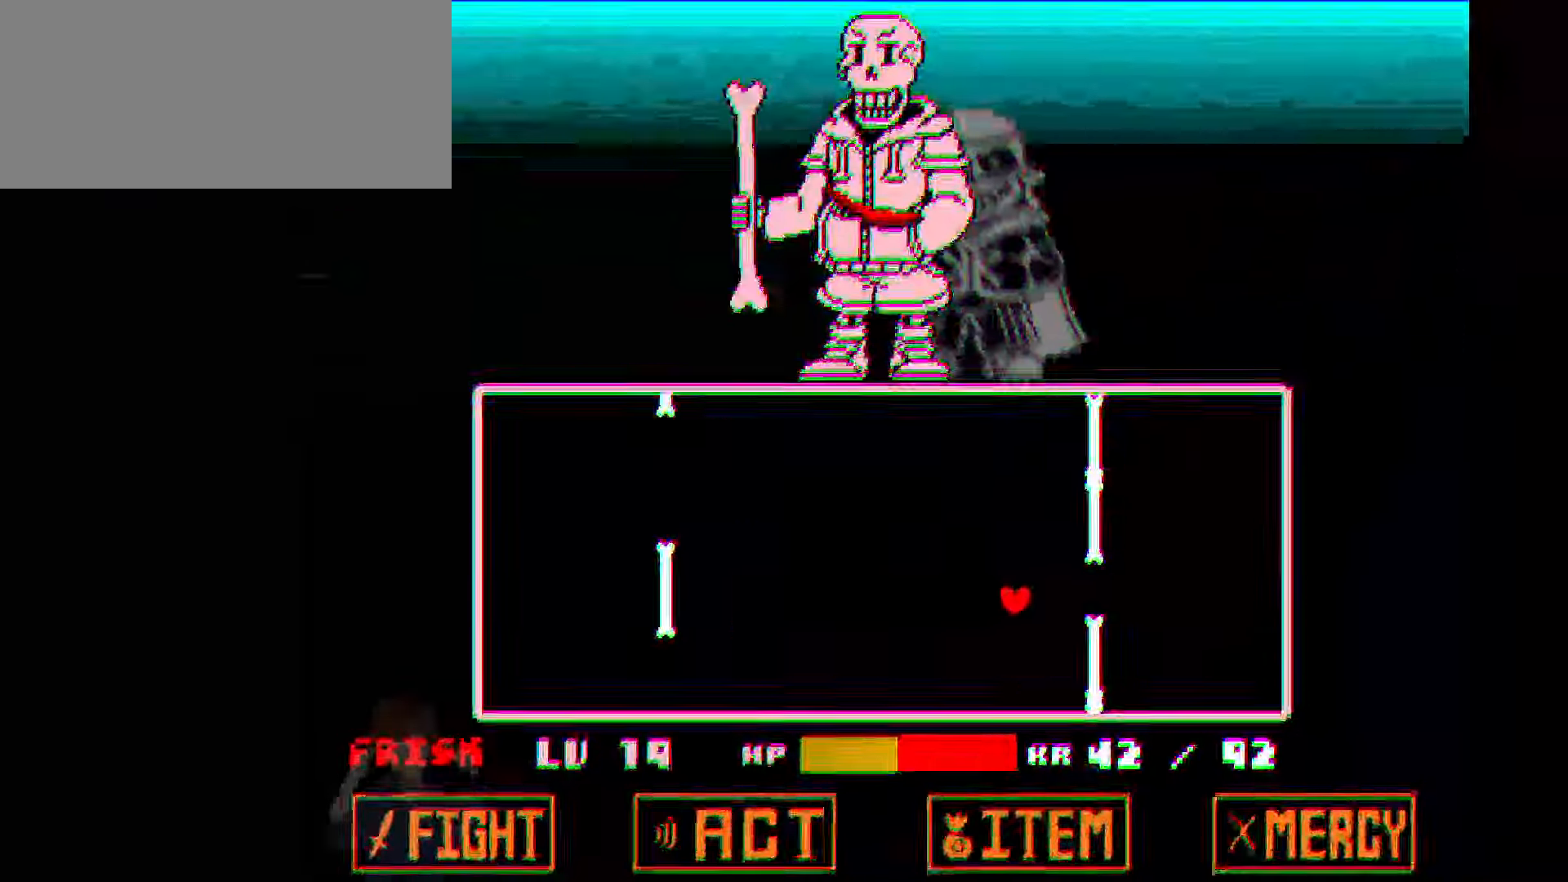
Gameplay with keyboard; each line is a JSON object with the keys held at the frame after it. "events" lists presses ("down") and releases ("up") of "c", "down", "left", "right", "up", "x" and "z" between this image and that frame as [ms after this image, input, new state], when the widget could be followed in between. No other keys are recorded. Mouse input is not recorded.
{"keys": ["down", "left"], "events": [[267, "down", "down"], [267, "right", "up"], [401, "left", "down"]]}
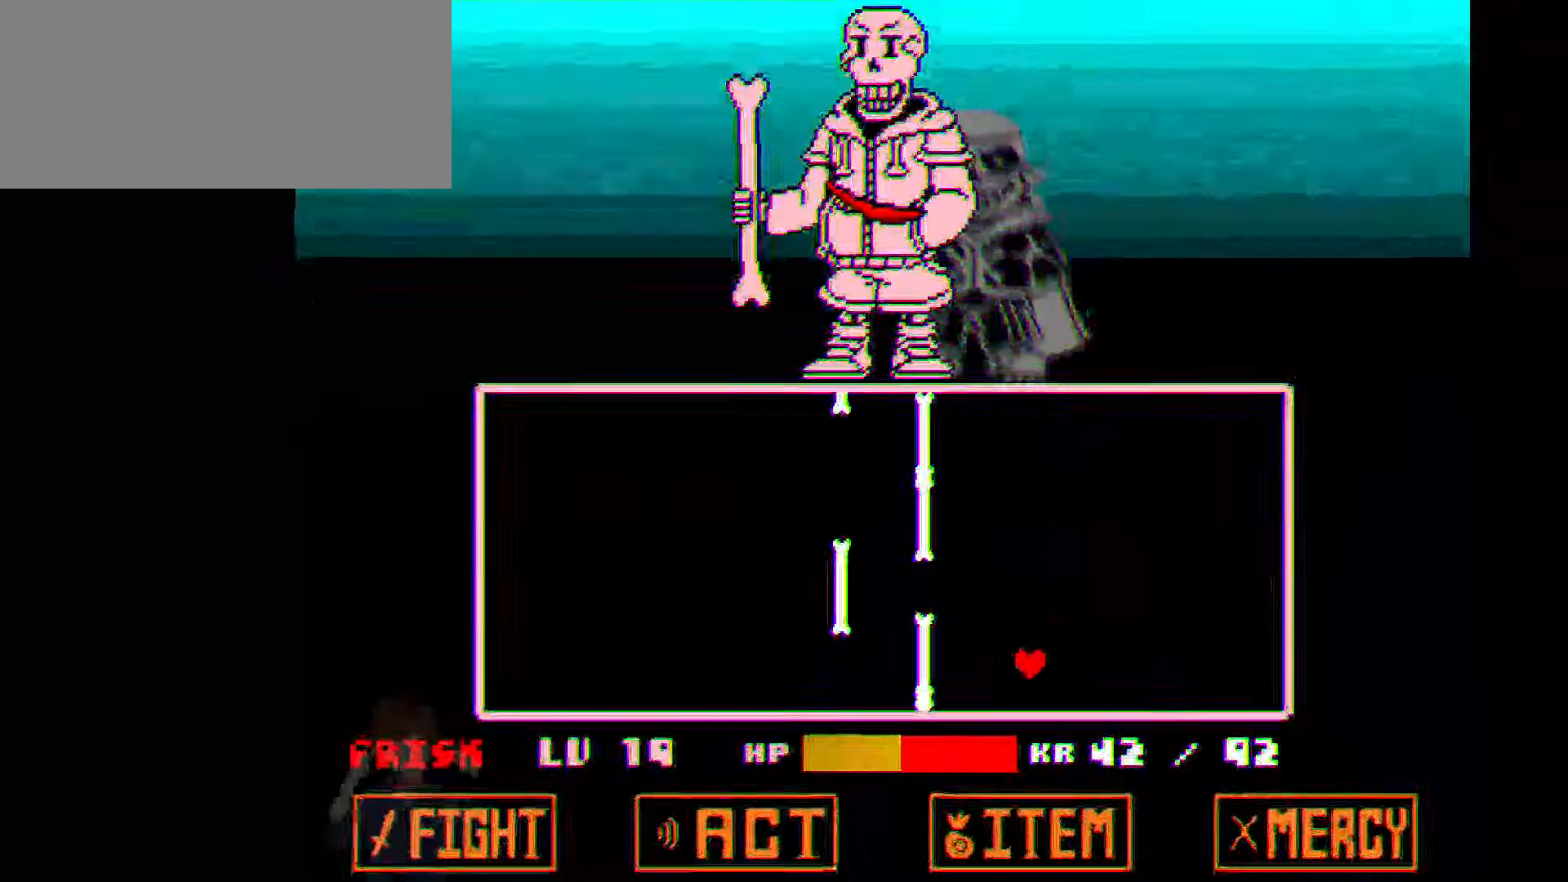
{"keys": ["left", "up"], "events": [[33, "down", "up"], [500, "up", "down"]]}
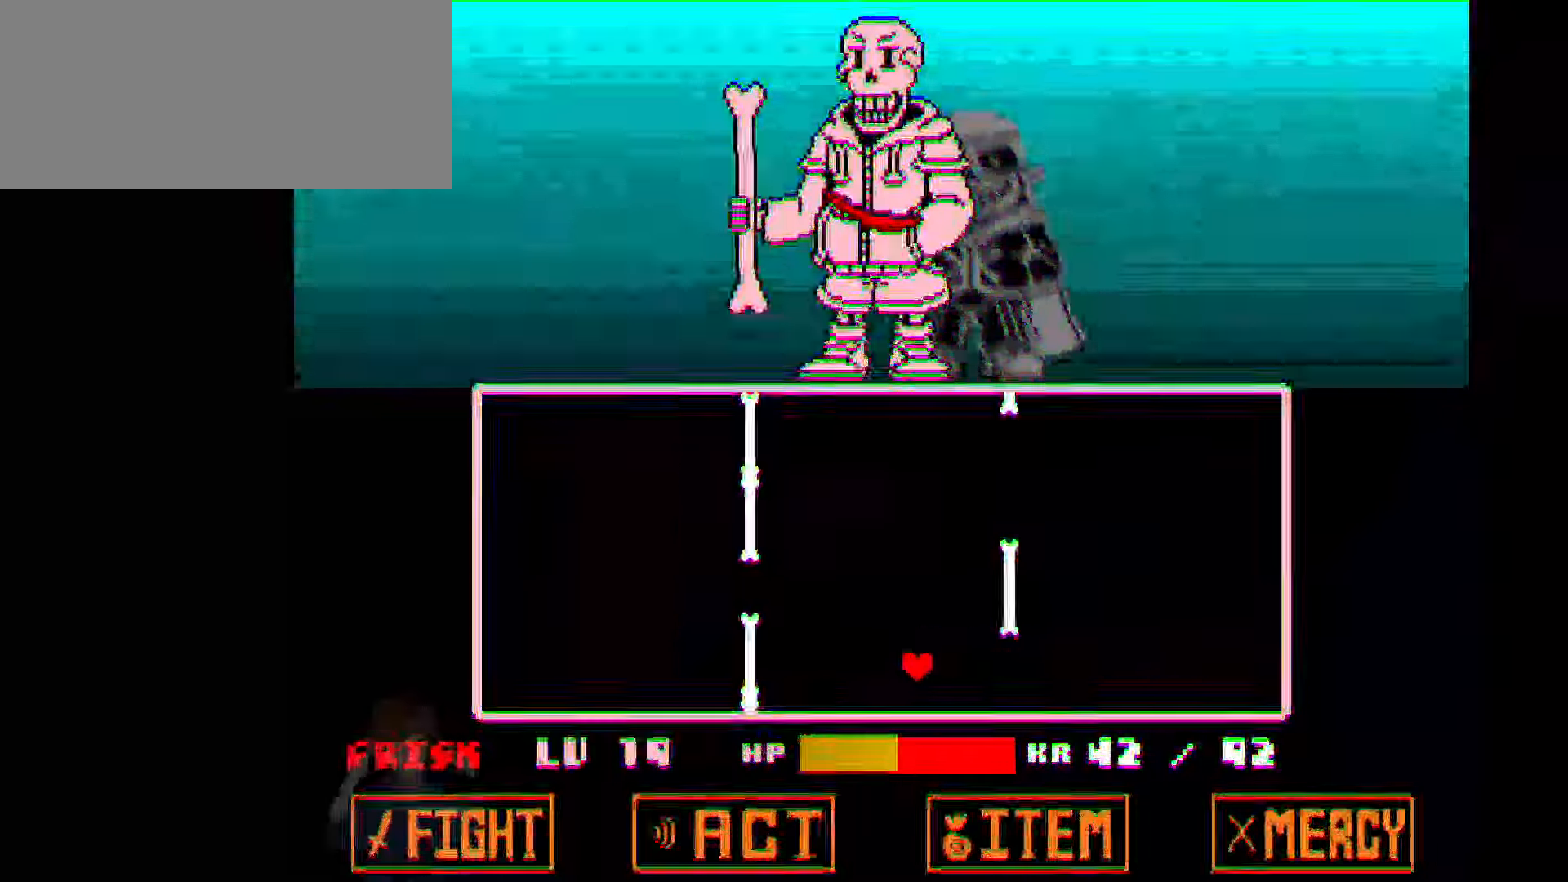
{"keys": [], "events": [[67, "left", "up"], [200, "right", "down"], [334, "up", "up"], [434, "right", "up"]]}
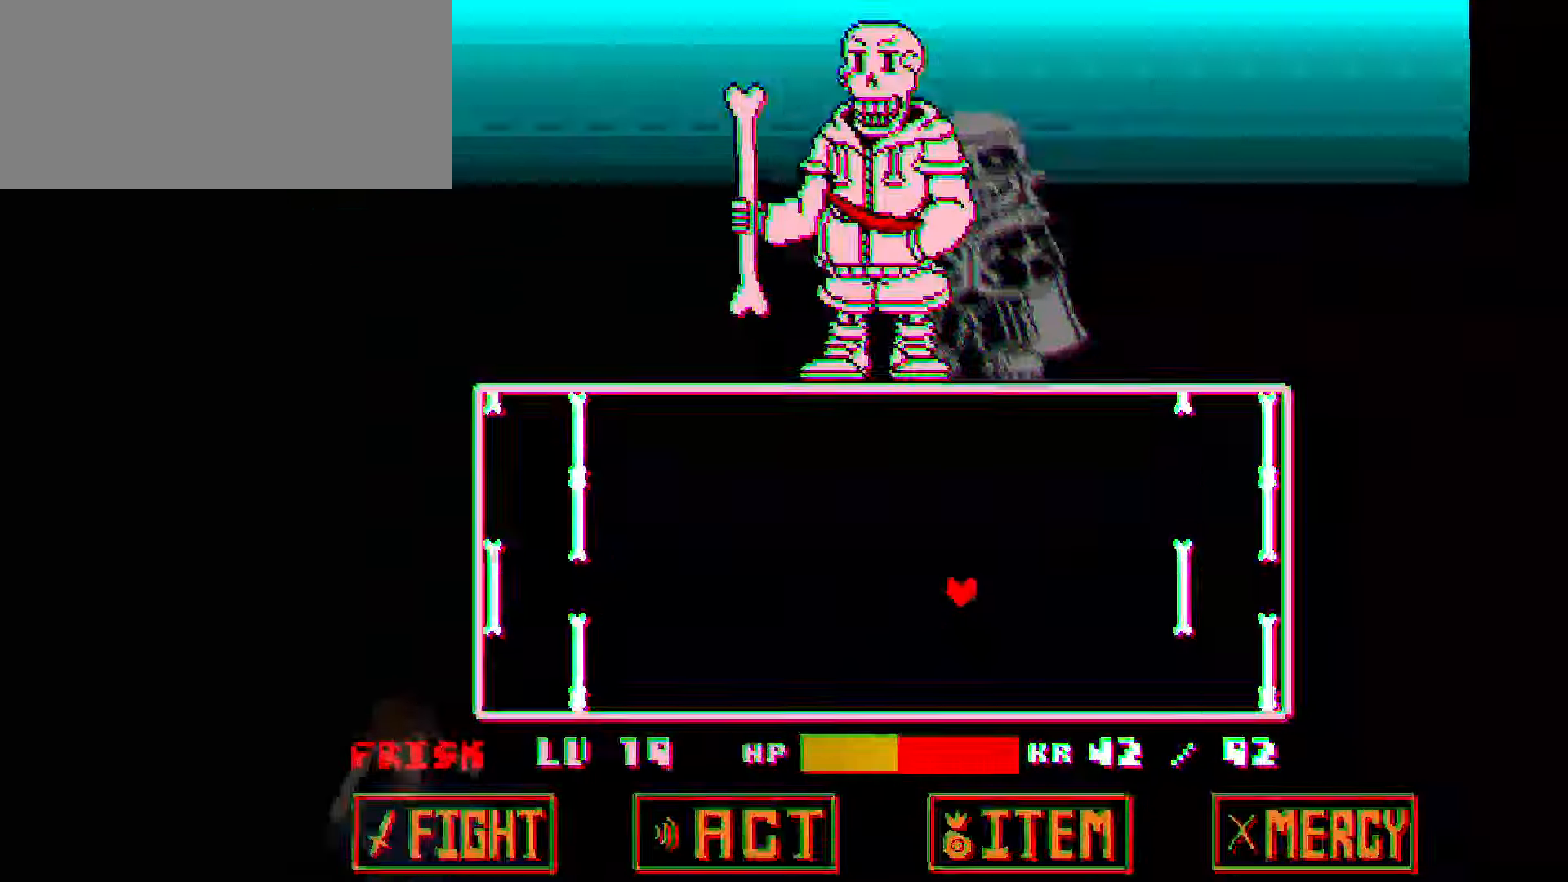
{"keys": ["right"], "events": [[267, "left", "down"], [300, "left", "up"], [400, "right", "down"]]}
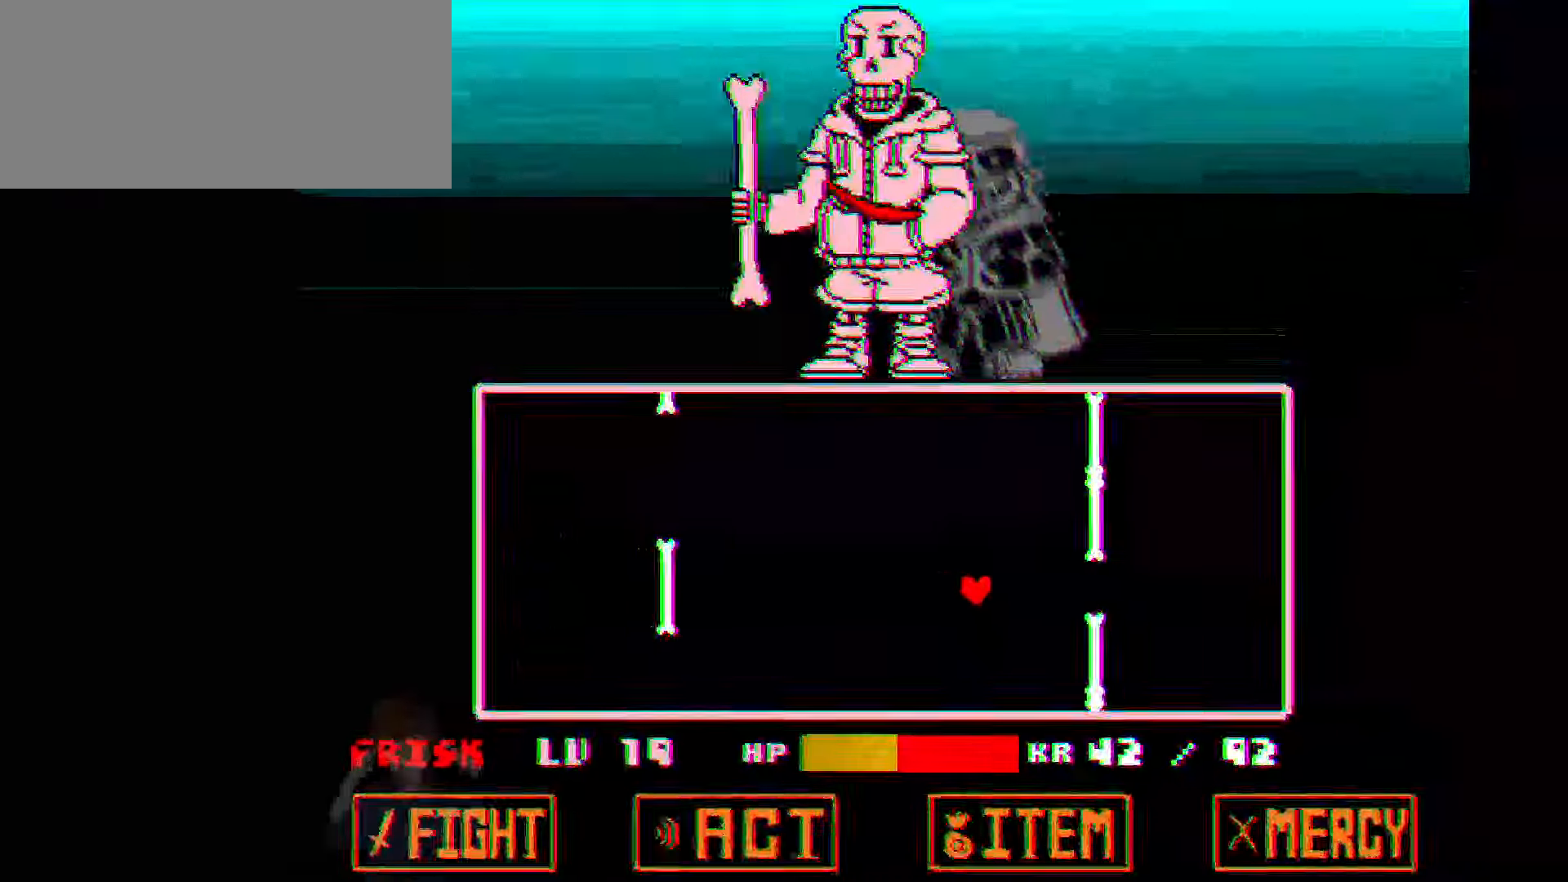
{"keys": ["down", "left"], "events": [[267, "right", "up"], [334, "down", "down"], [501, "left", "down"]]}
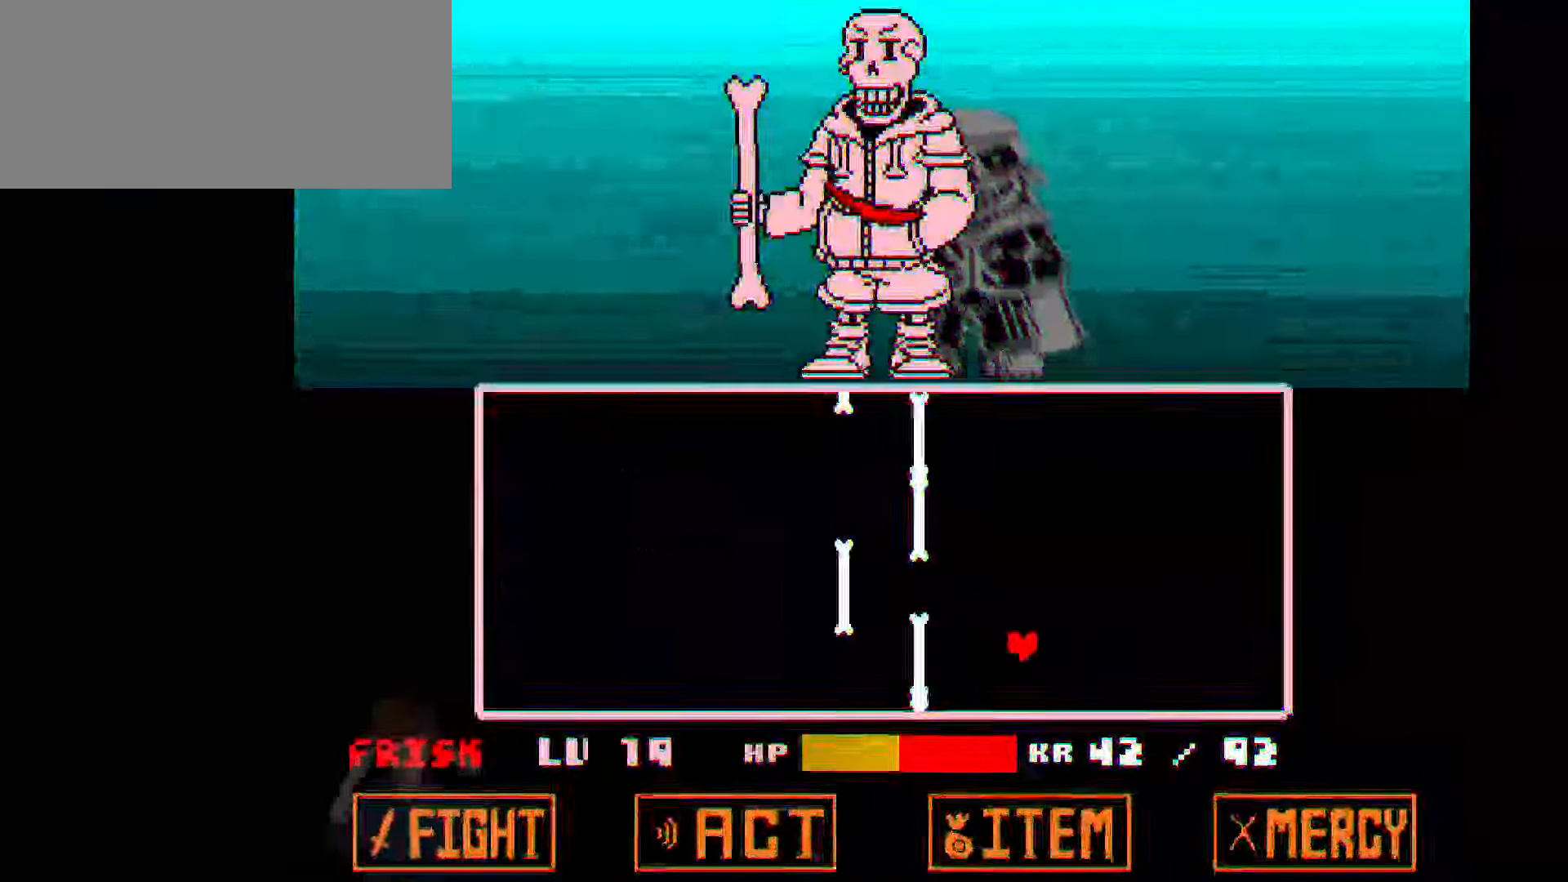
{"keys": ["left", "up"], "events": [[133, "down", "up"], [433, "up", "down"]]}
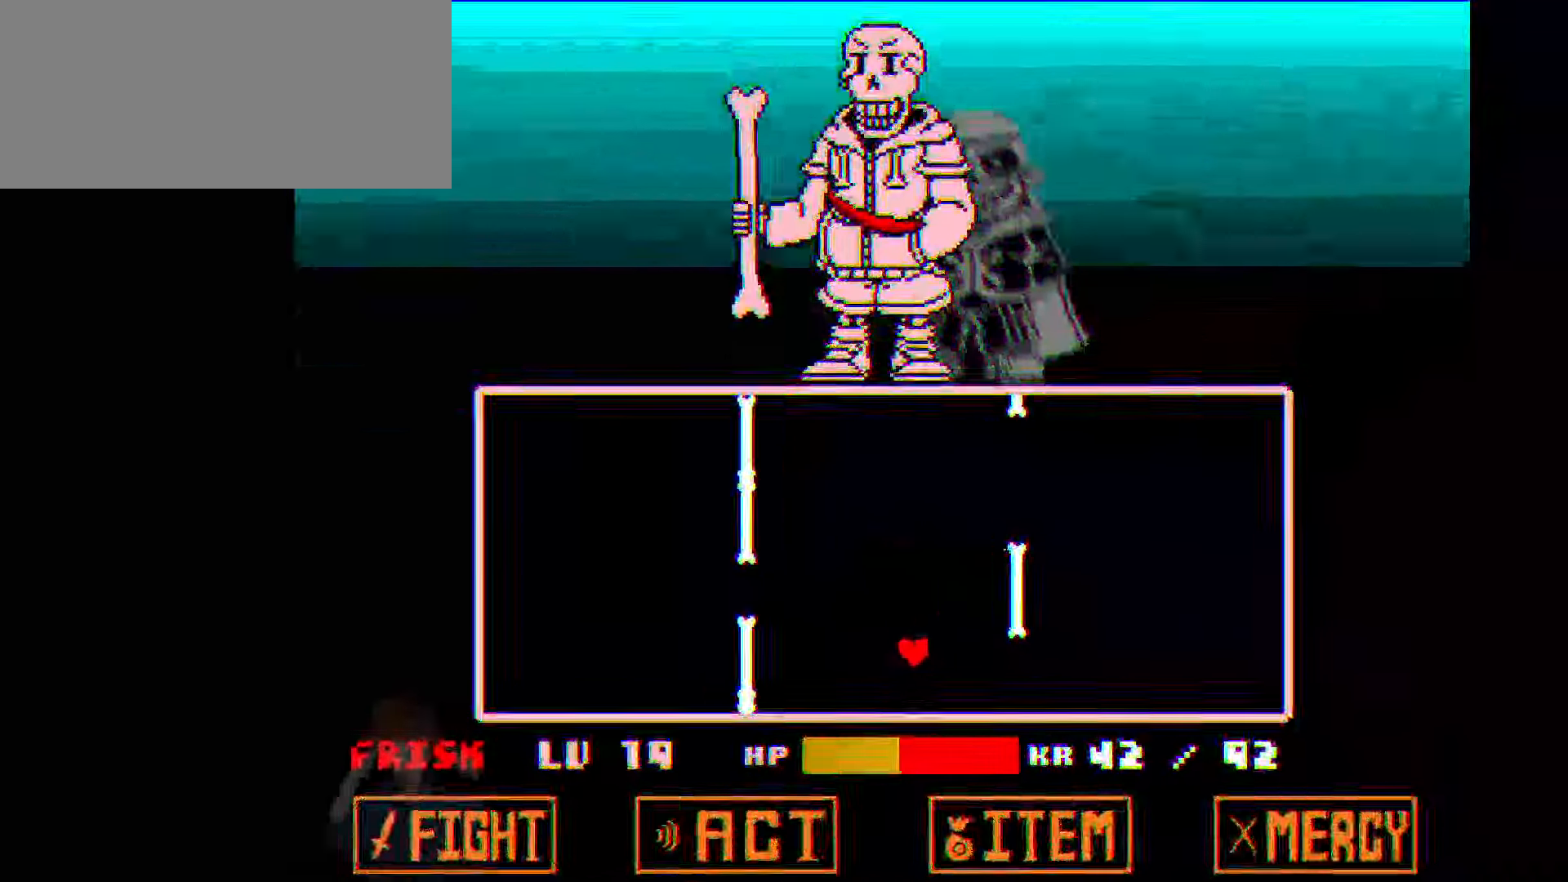
{"keys": [], "events": [[67, "left", "up"], [167, "right", "down"], [301, "up", "up"], [434, "right", "up"]]}
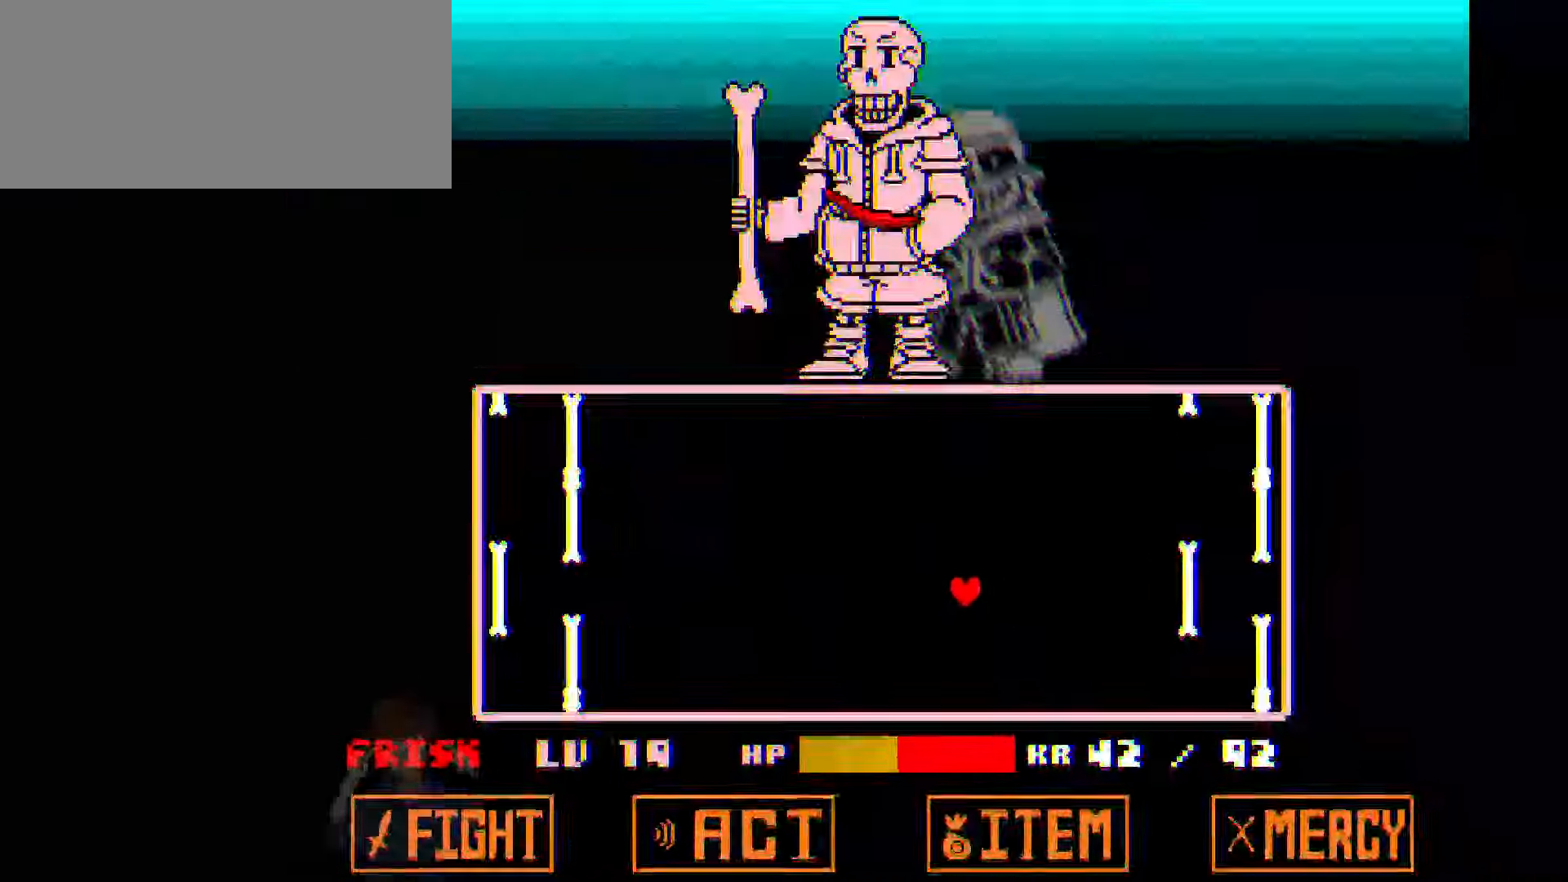
{"keys": ["left"], "events": [[66, "left", "down"], [267, "left", "up"], [267, "right", "down"], [500, "left", "down"], [500, "right", "up"]]}
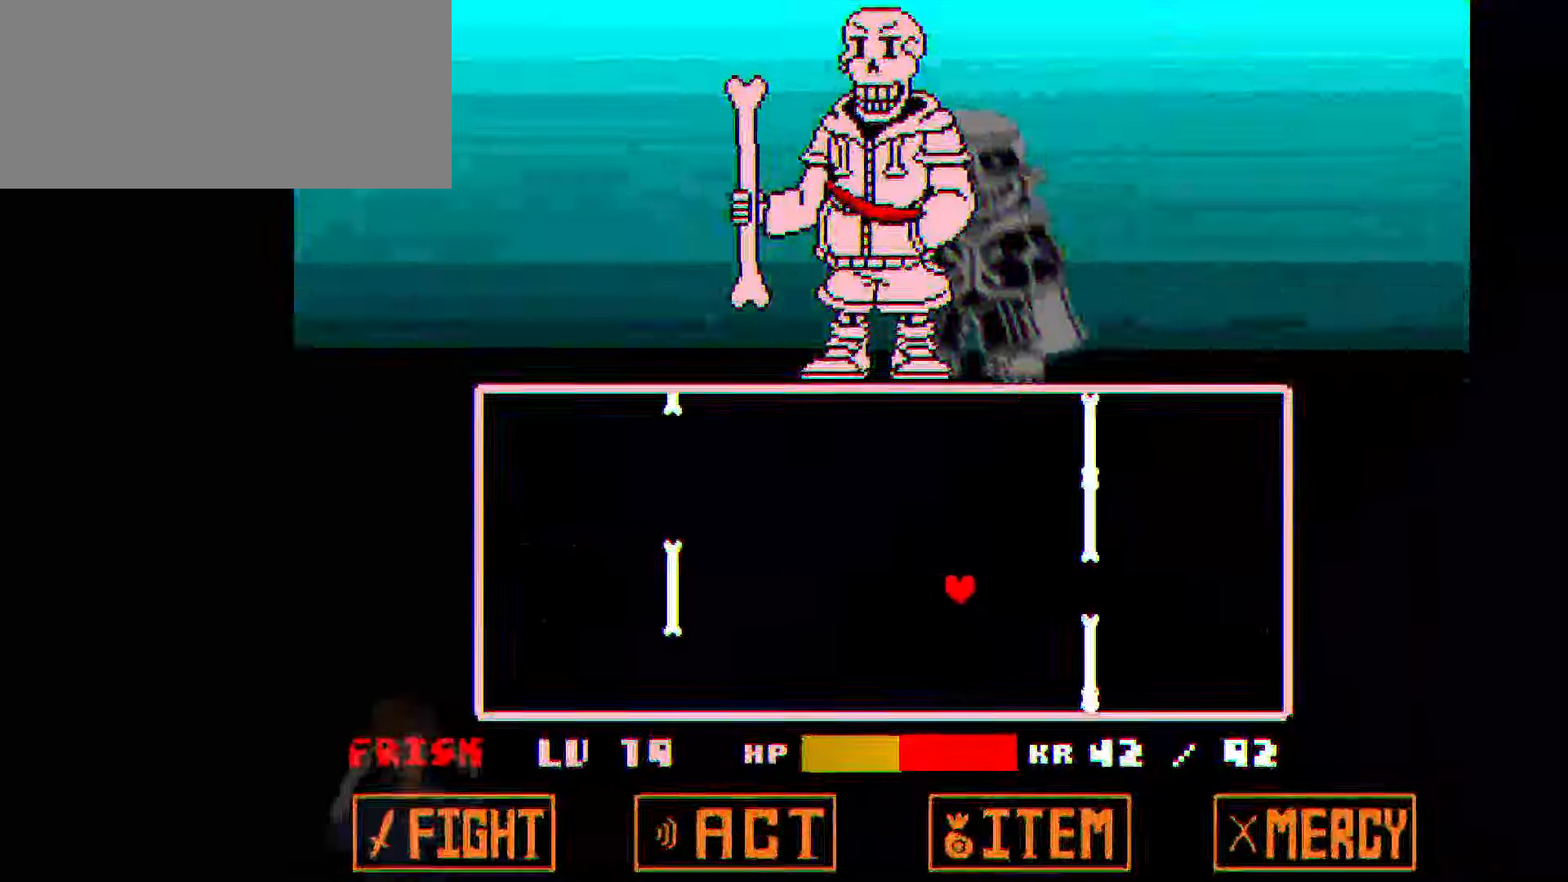
{"keys": ["down"], "events": [[134, "left", "up"], [200, "right", "down"], [501, "down", "down"], [501, "right", "up"]]}
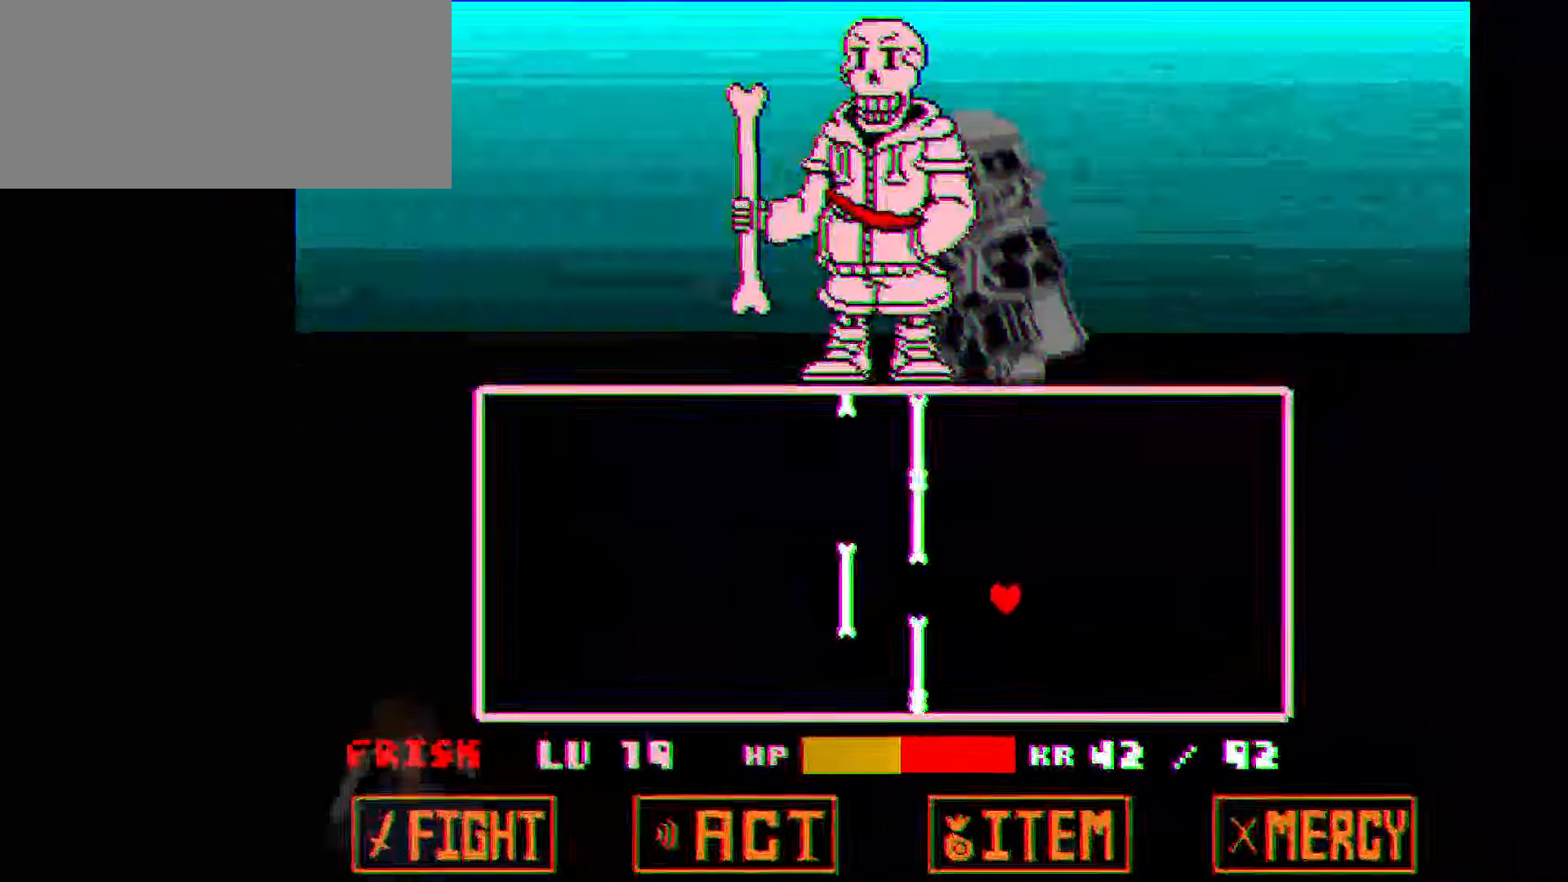
{"keys": ["left"], "events": [[200, "left", "down"], [400, "down", "up"]]}
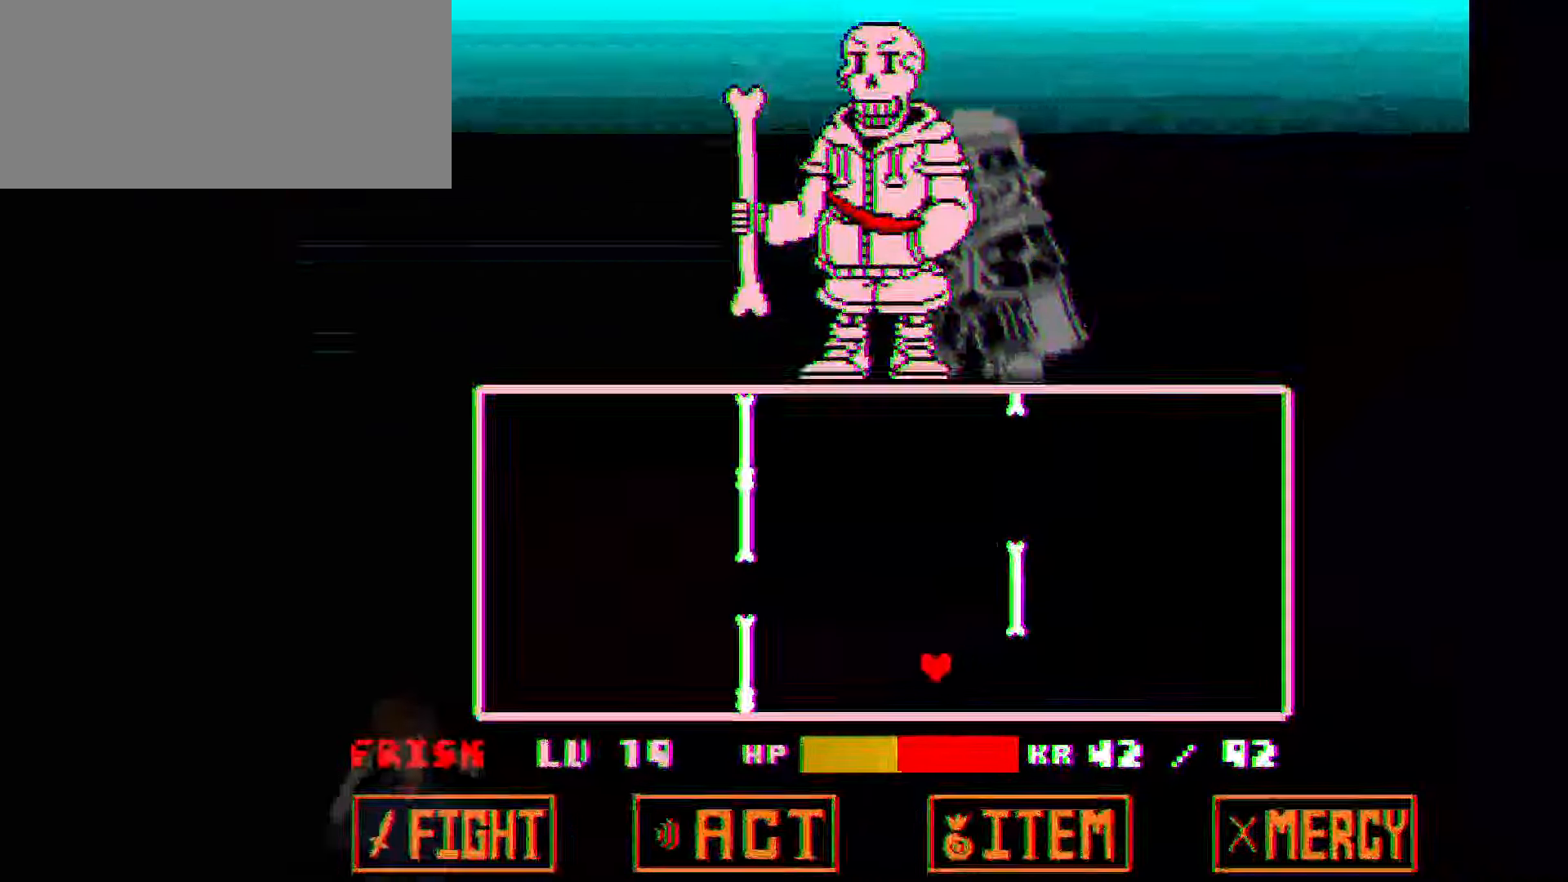
{"keys": [], "events": [[34, "up", "down"], [167, "left", "up"], [234, "right", "down"], [367, "up", "up"], [501, "right", "up"]]}
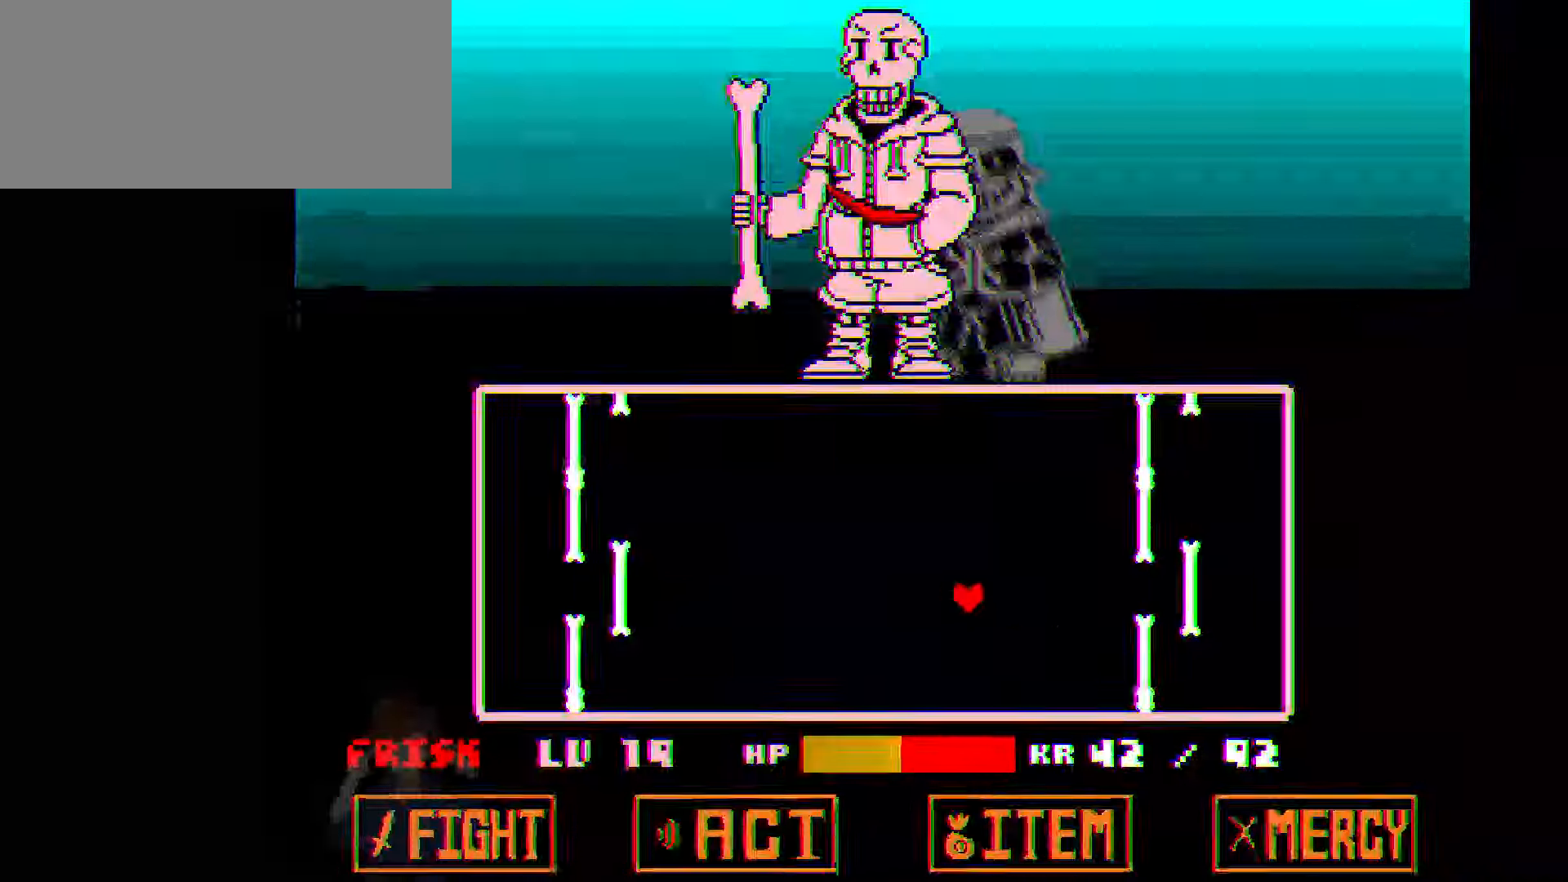
{"keys": ["right"], "events": [[100, "left", "down"], [267, "left", "up"], [267, "right", "down"]]}
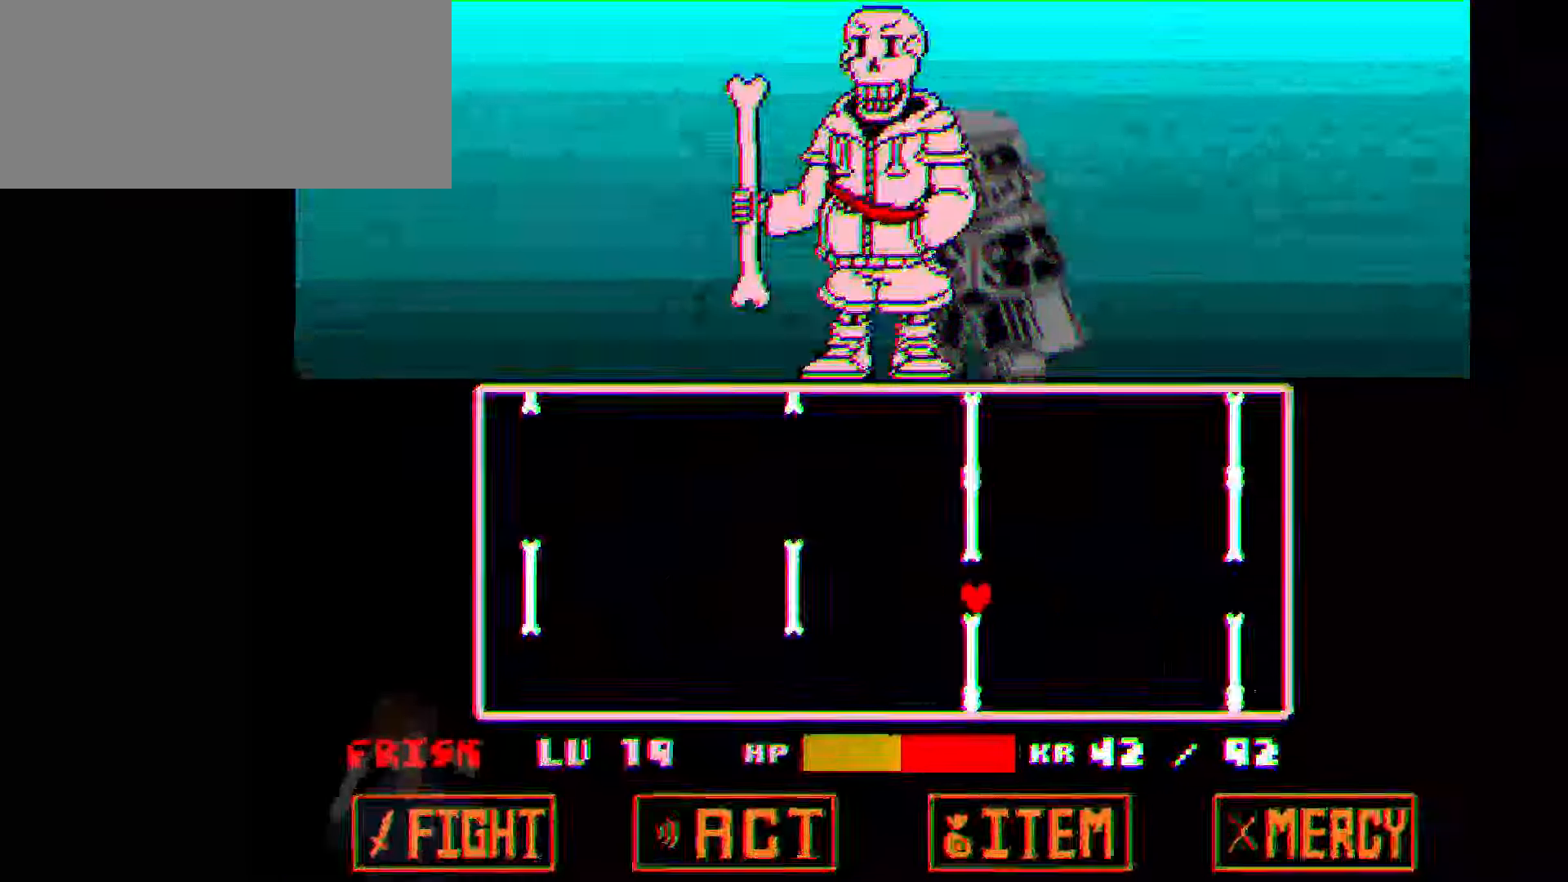
{"keys": ["left"], "events": [[100, "down", "down"], [200, "right", "up"], [334, "left", "down"], [434, "down", "up"]]}
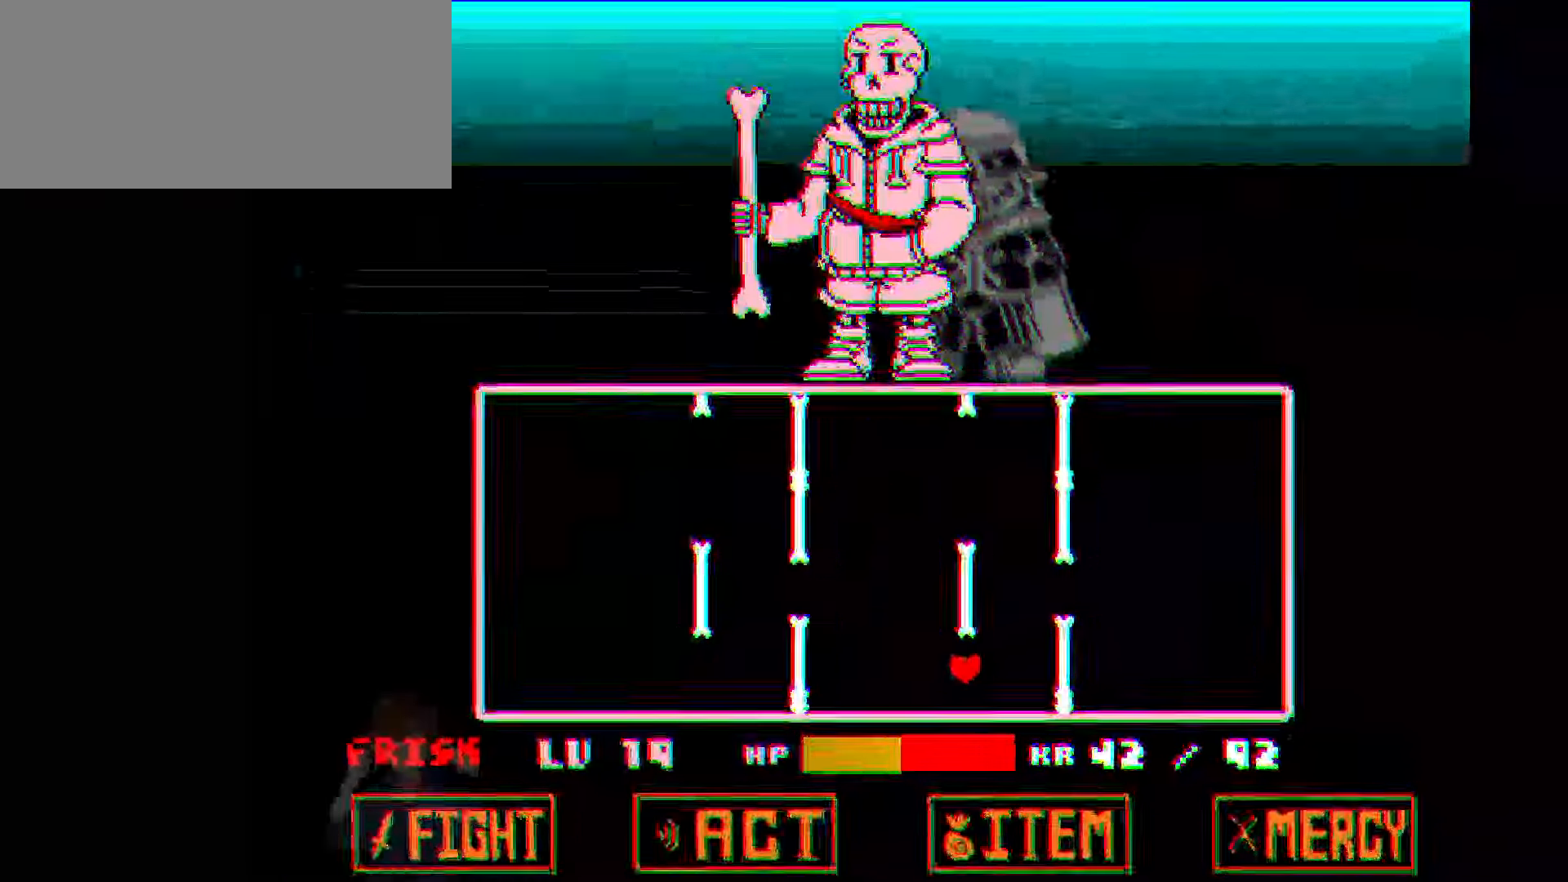
{"keys": ["down", "right"], "events": [[33, "up", "down"], [200, "left", "up"], [300, "right", "down"], [400, "up", "up"], [433, "down", "down"]]}
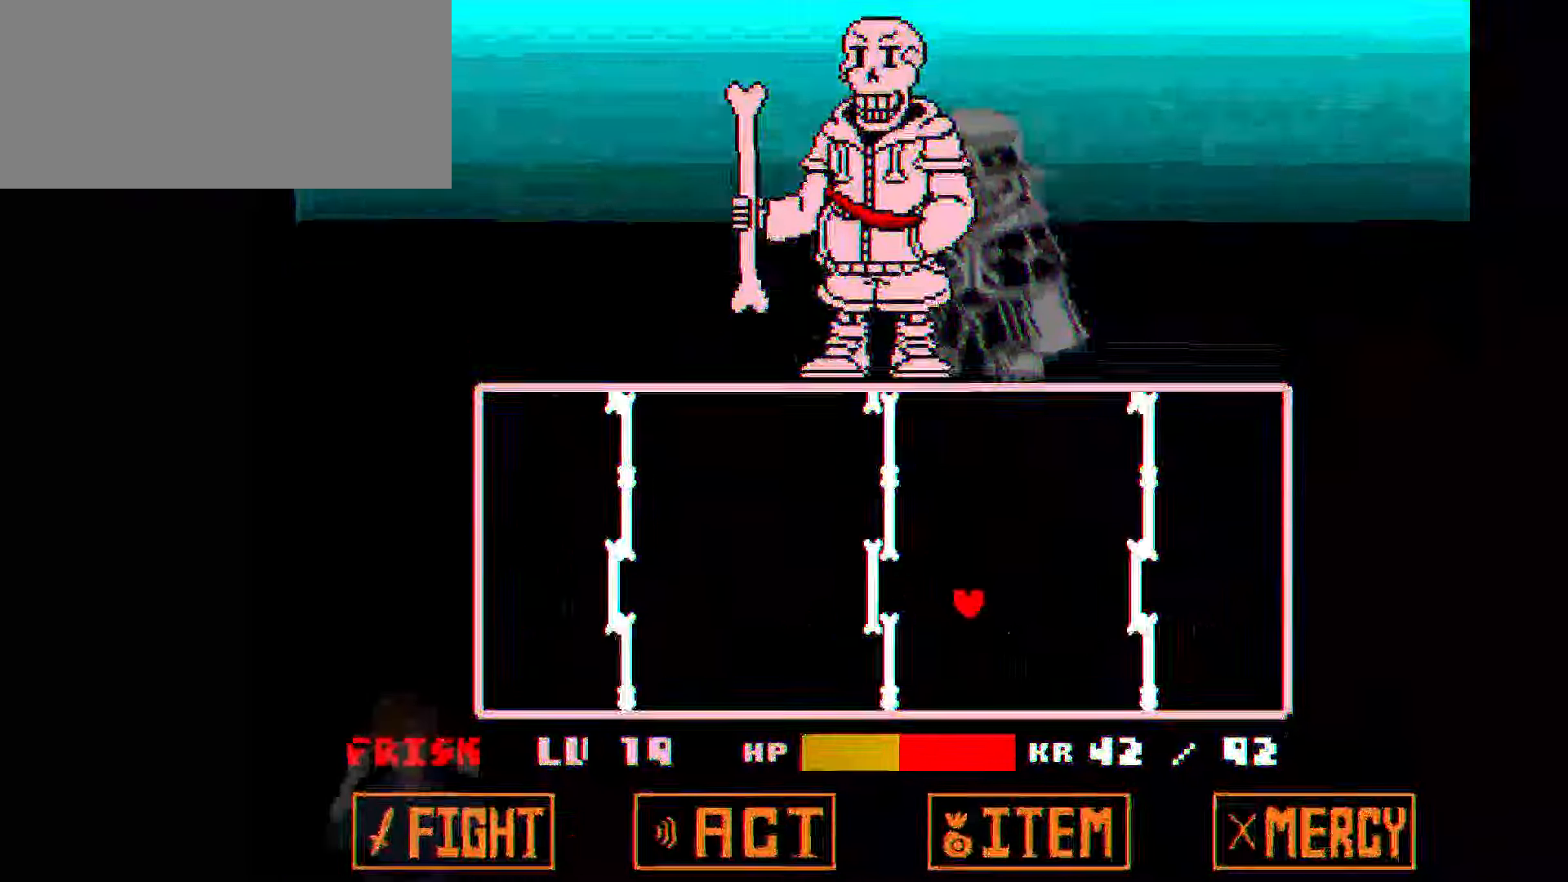
{"keys": ["left"], "events": [[34, "right", "up"], [200, "left", "down"], [267, "down", "up"]]}
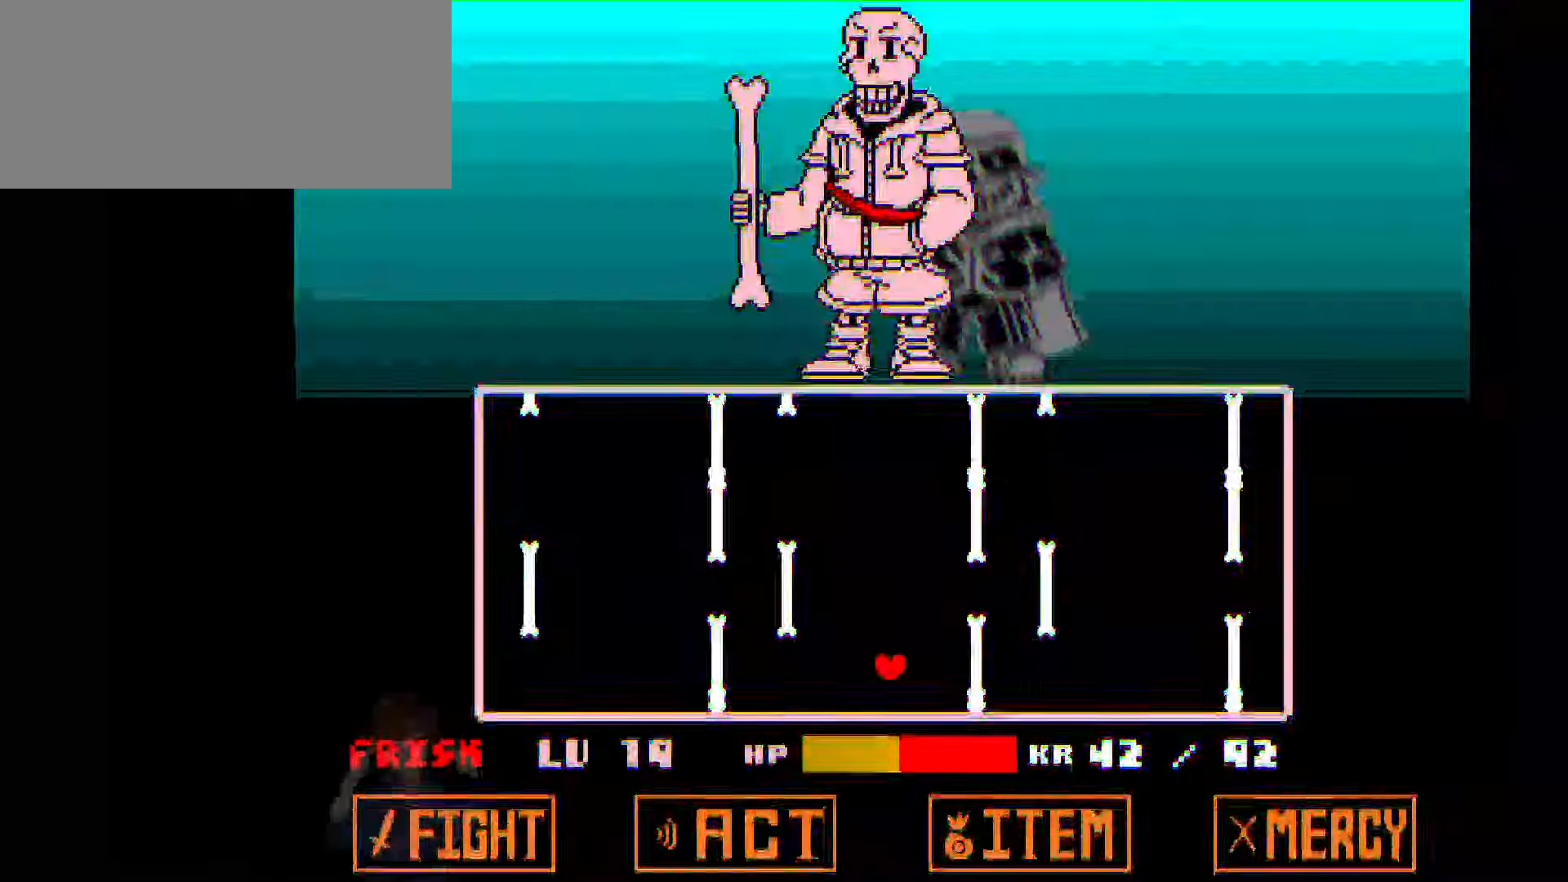
{"keys": ["right", "up"], "events": [[133, "up", "down"], [400, "left", "up"], [400, "right", "down"]]}
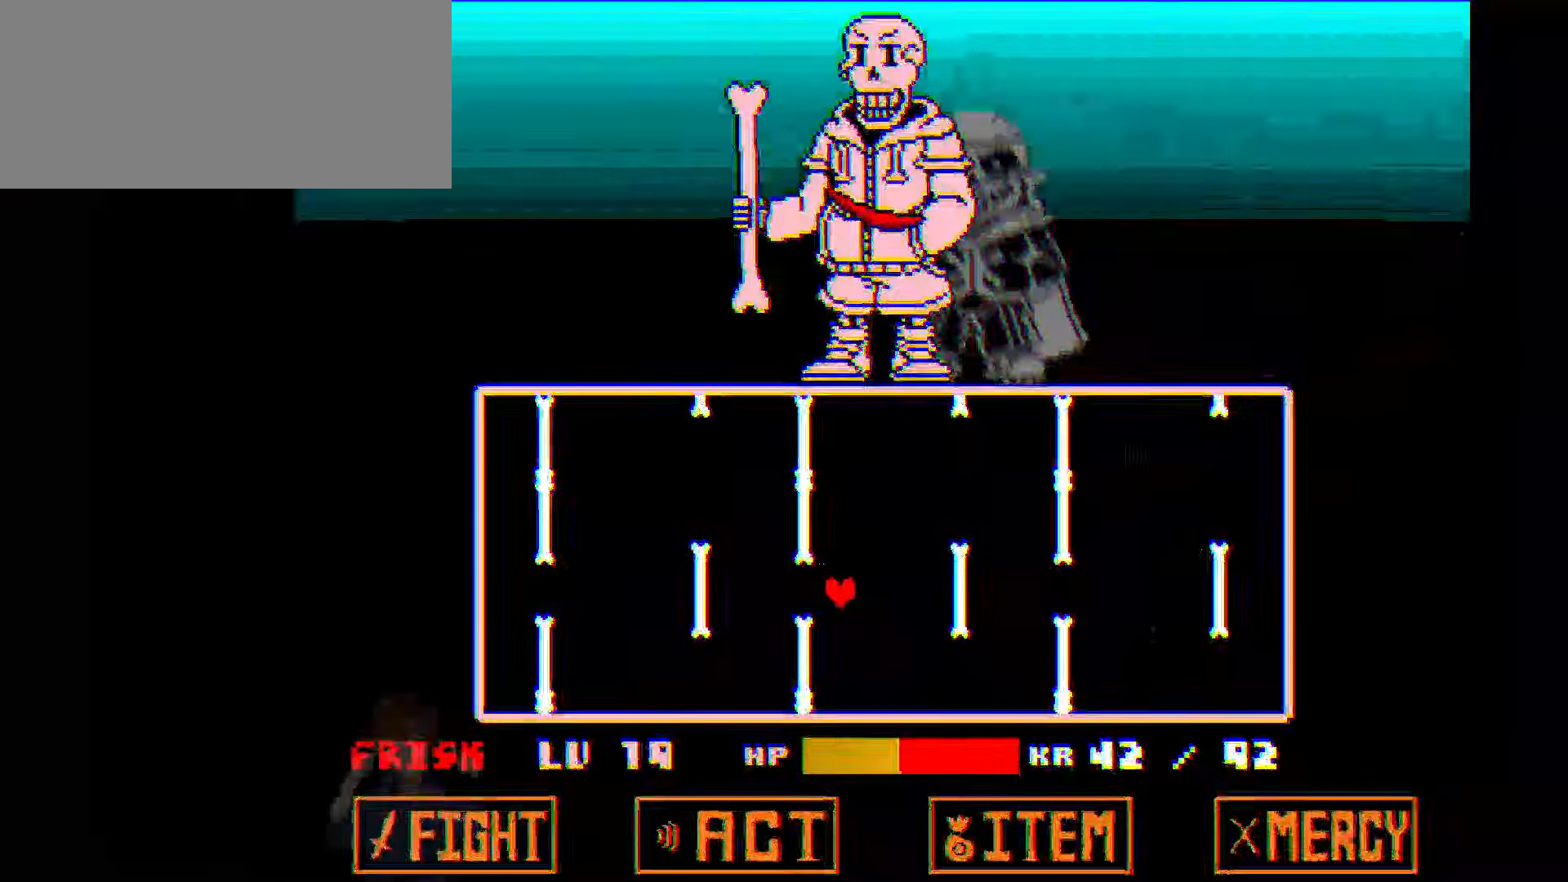
{"keys": ["down"], "events": [[34, "up", "up"], [401, "down", "down"], [501, "right", "up"]]}
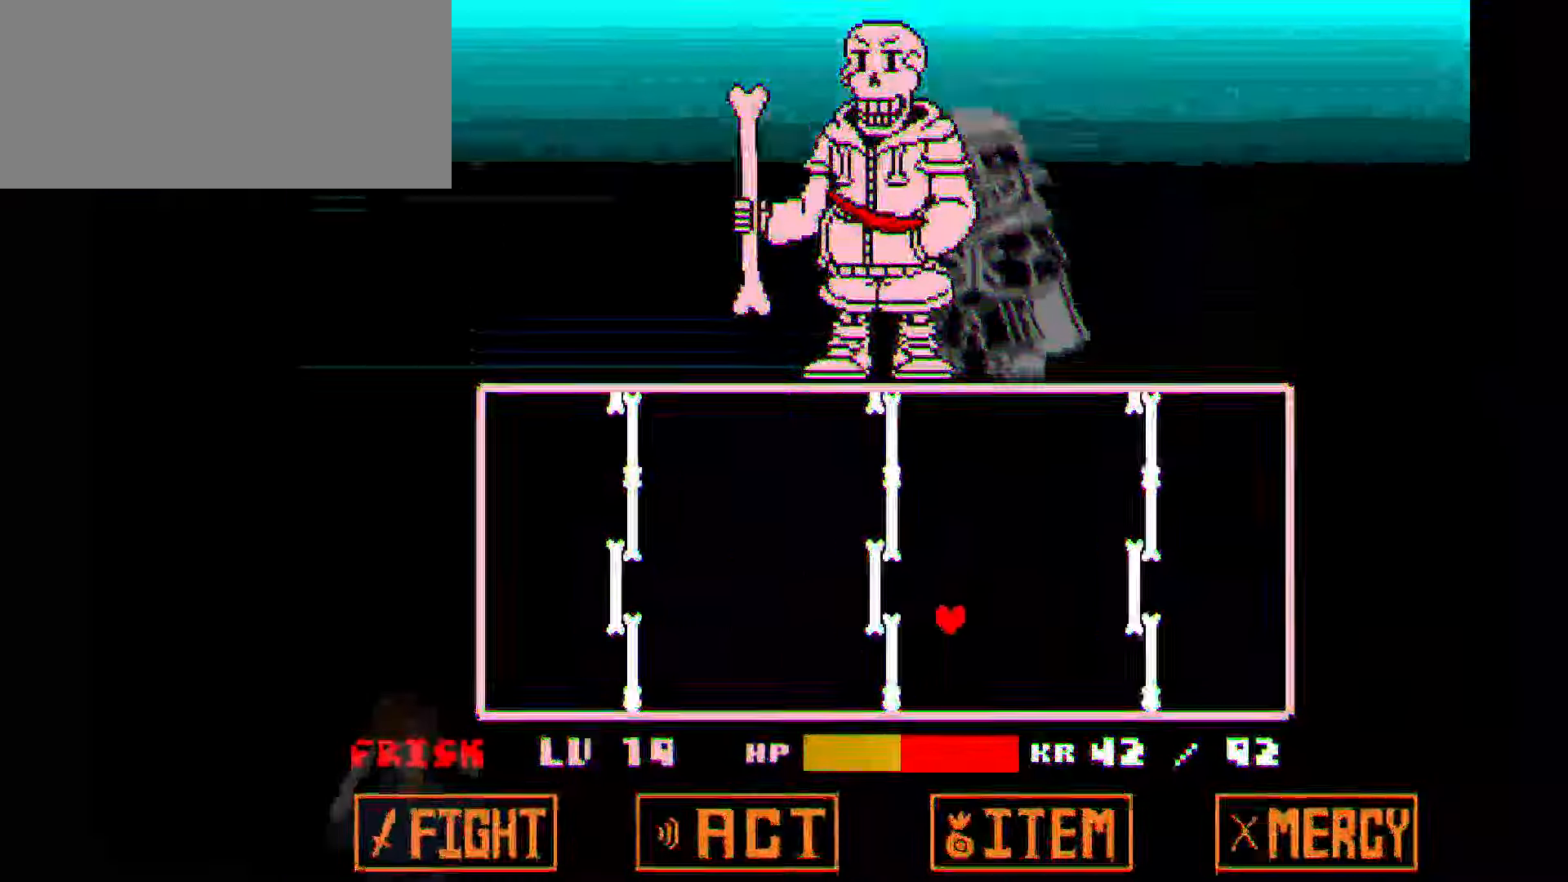
{"keys": ["left"], "events": [[133, "left", "down"], [233, "down", "up"]]}
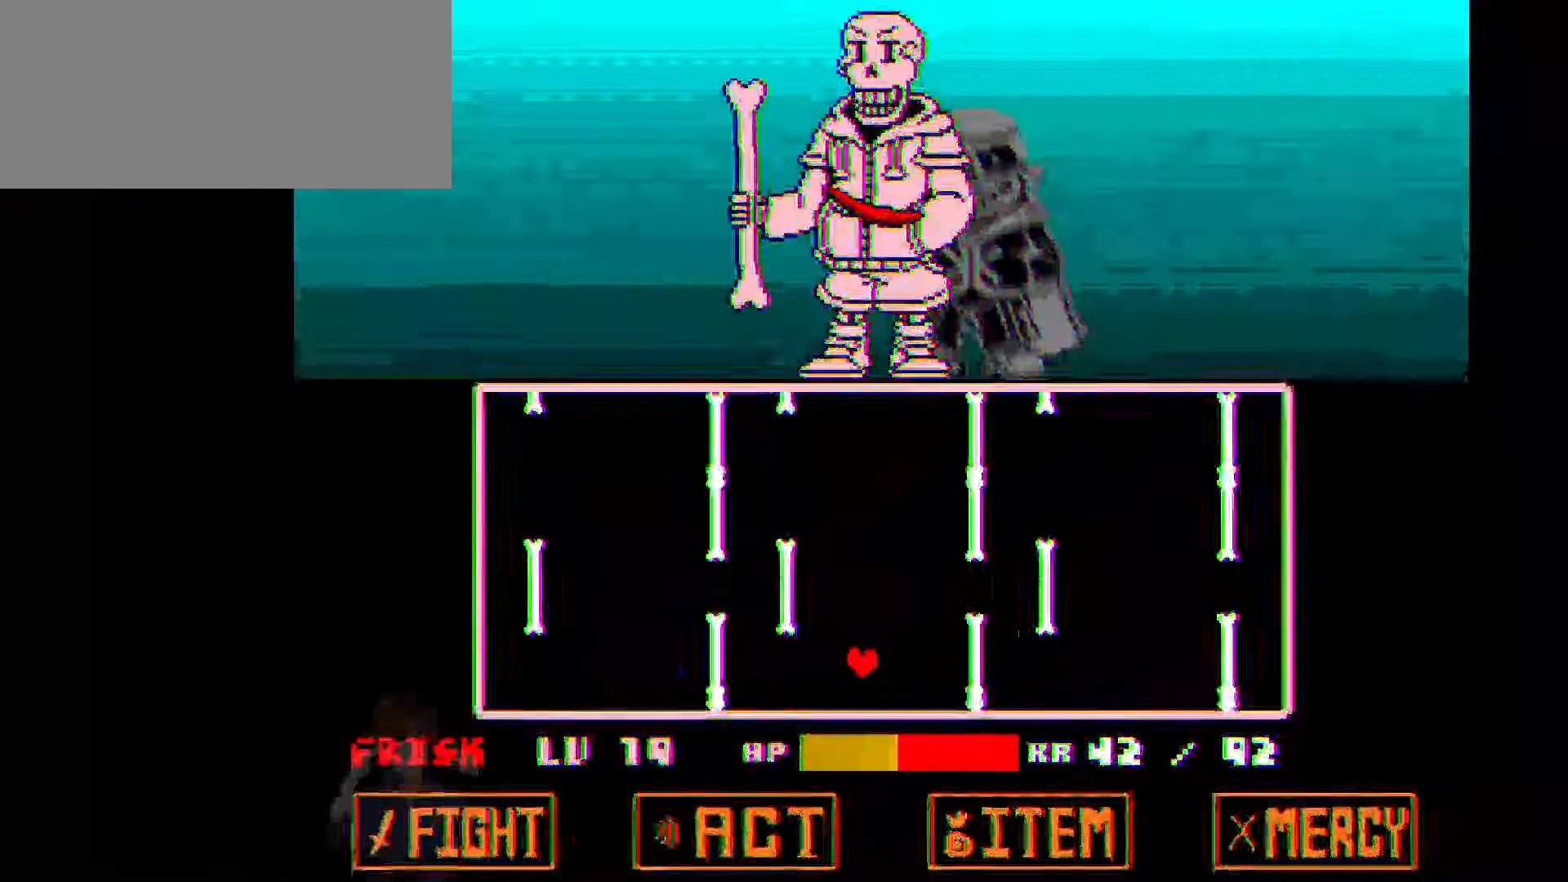
{"keys": ["right"], "events": [[167, "up", "down"], [301, "left", "up"], [334, "right", "down"], [434, "up", "up"]]}
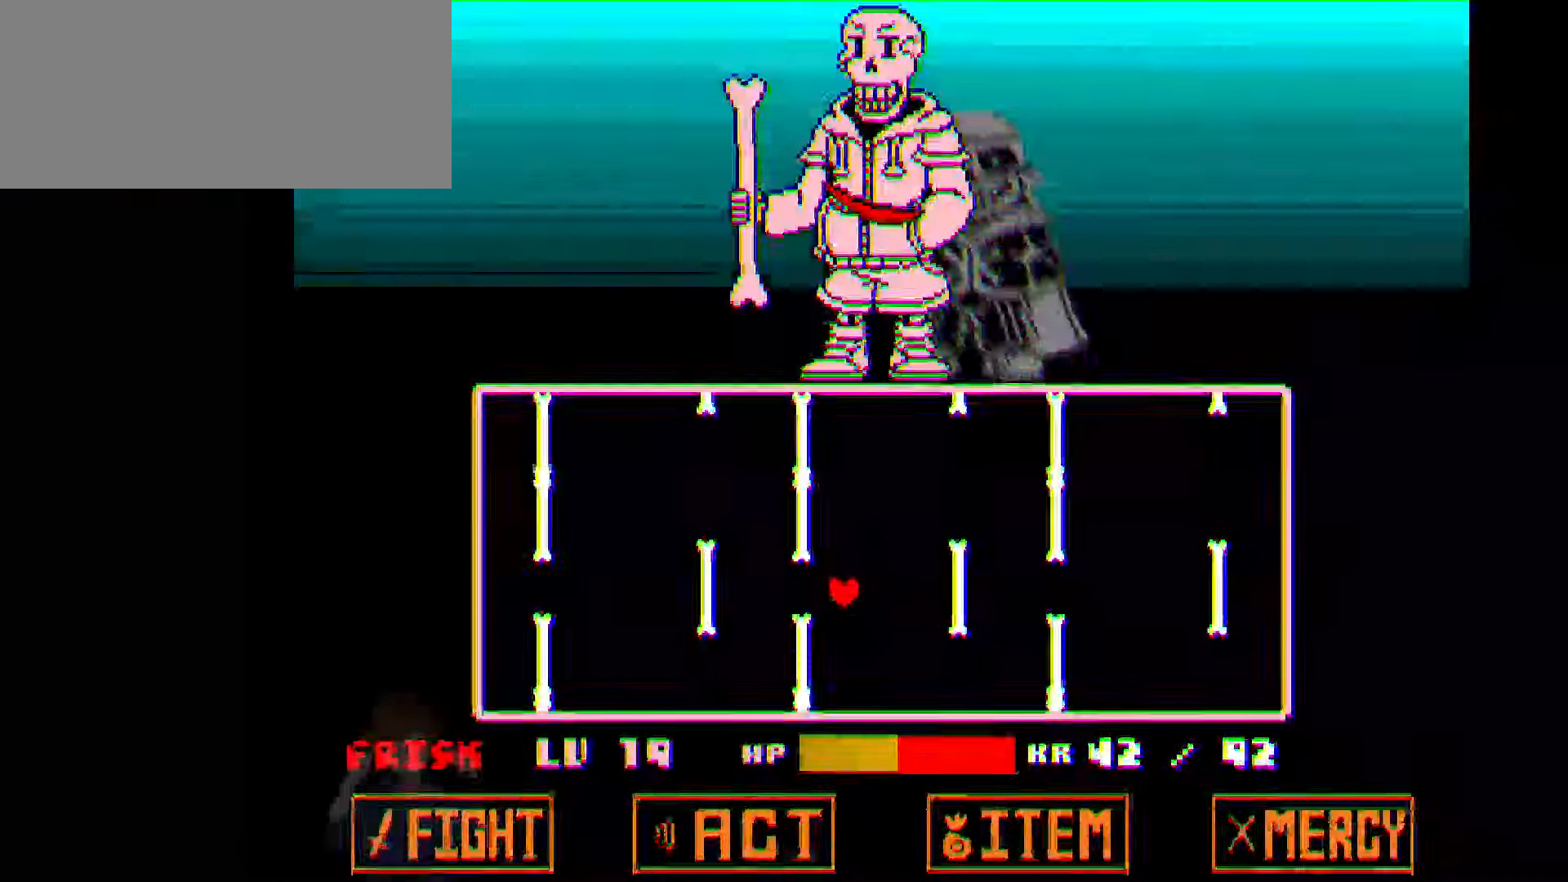
{"keys": ["down"], "events": [[400, "down", "down"], [500, "right", "up"]]}
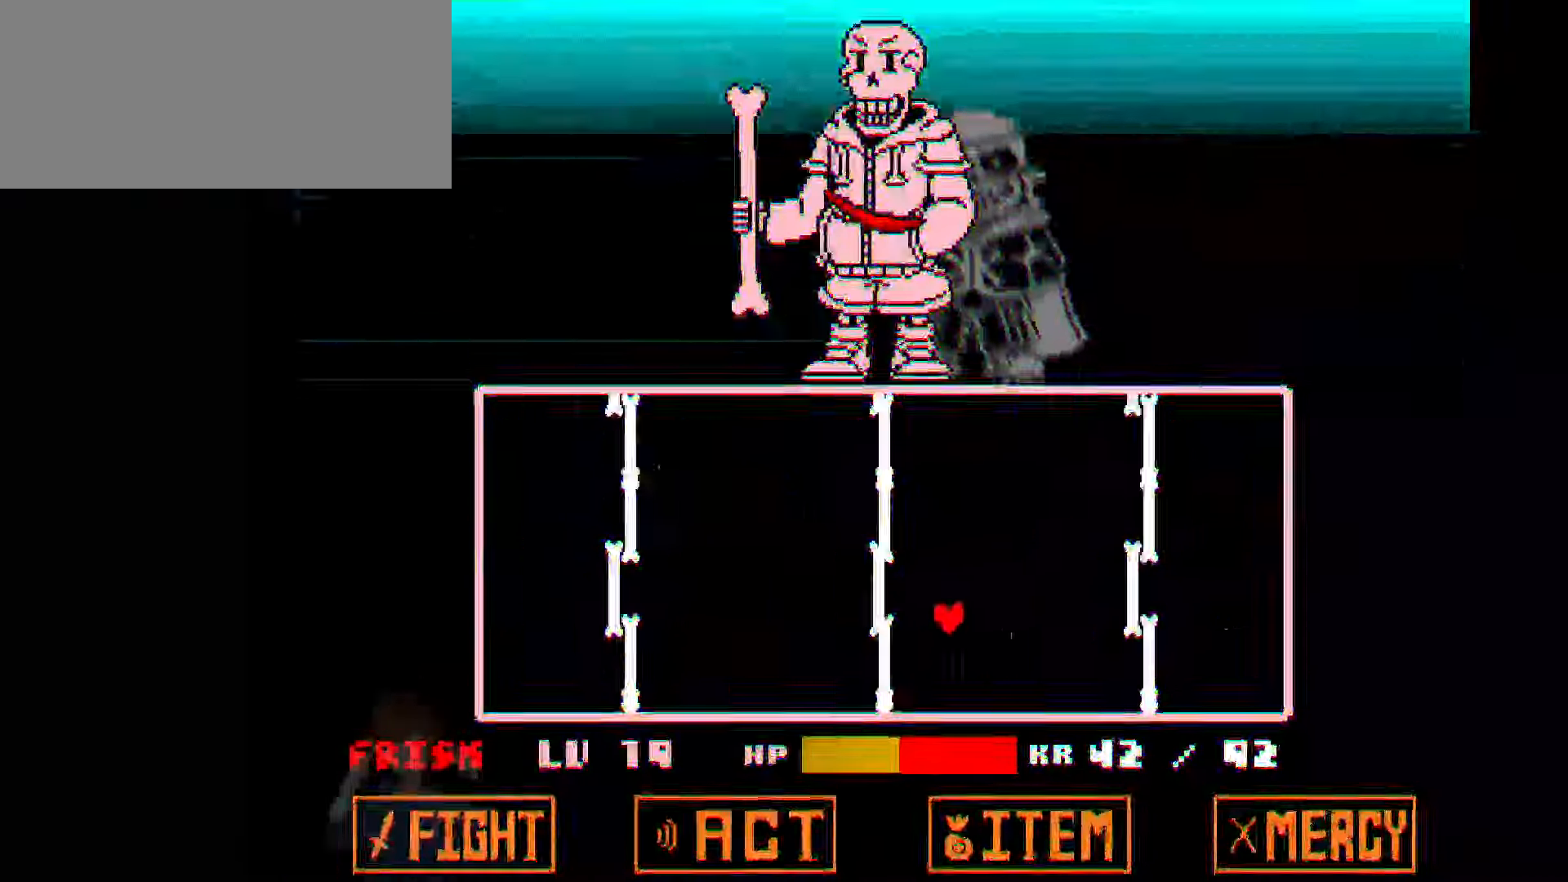
{"keys": ["left"], "events": [[134, "left", "down"], [234, "down", "up"]]}
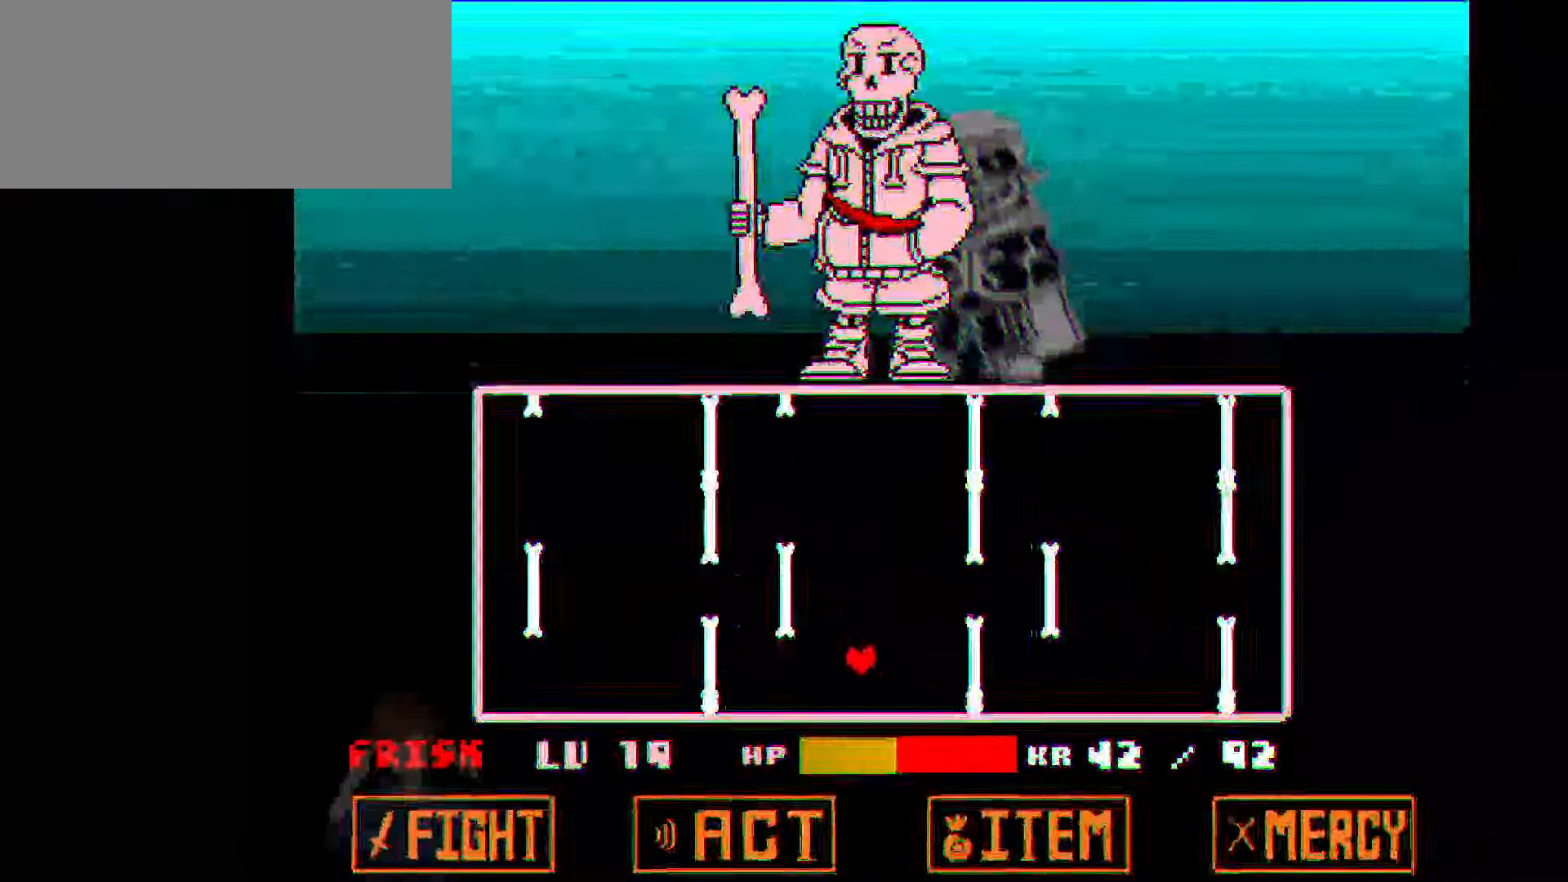
{"keys": ["right"], "events": [[167, "up", "down"], [300, "left", "up"], [300, "right", "down"], [433, "up", "up"]]}
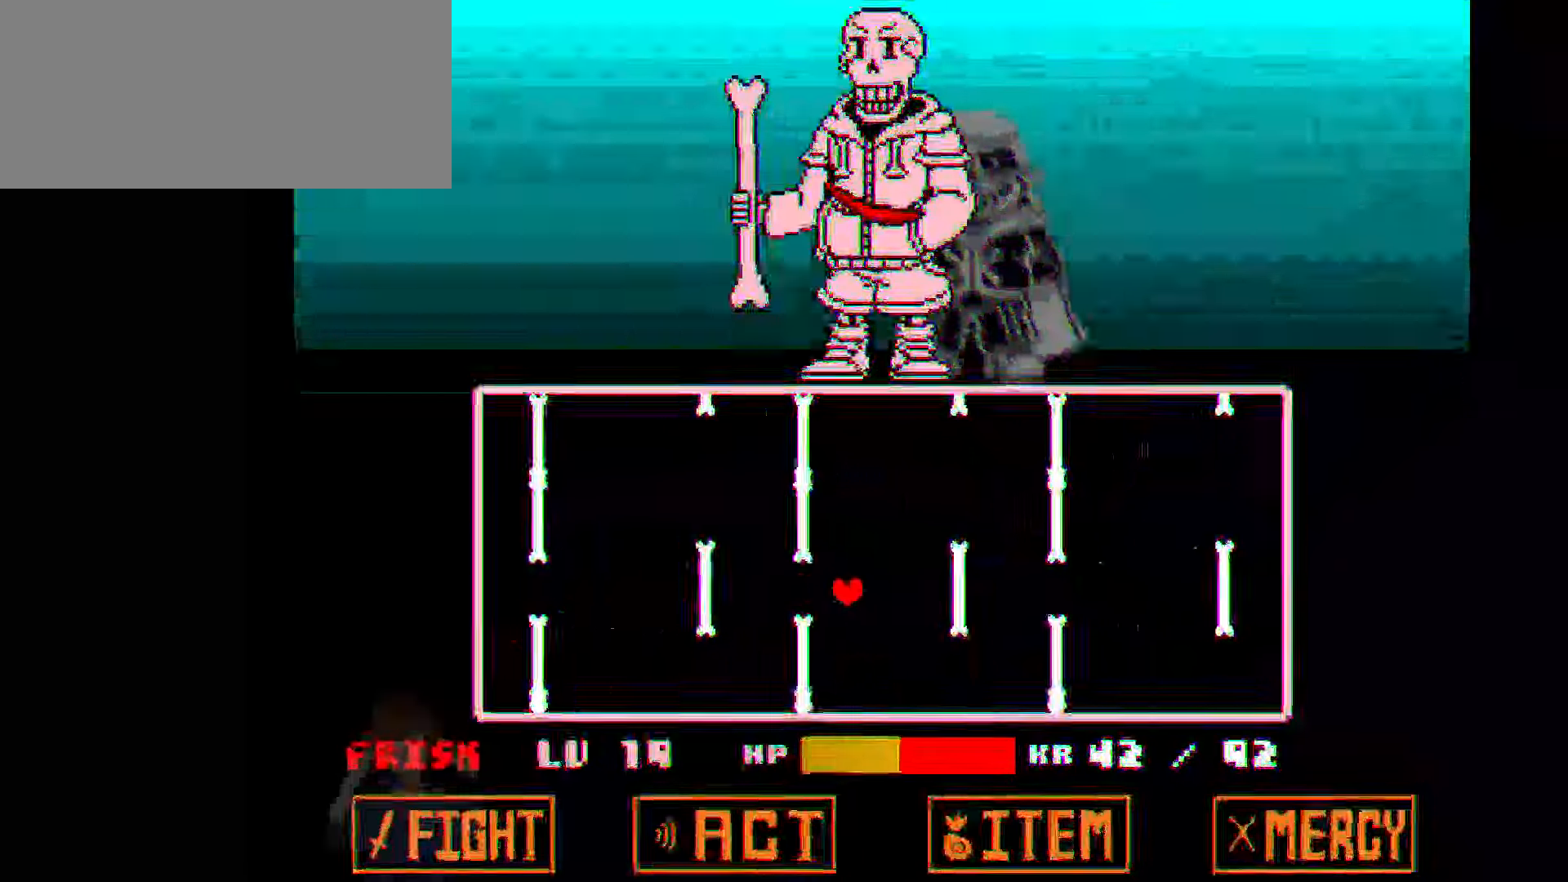
{"keys": ["down"], "events": [[401, "down", "down"], [501, "right", "up"]]}
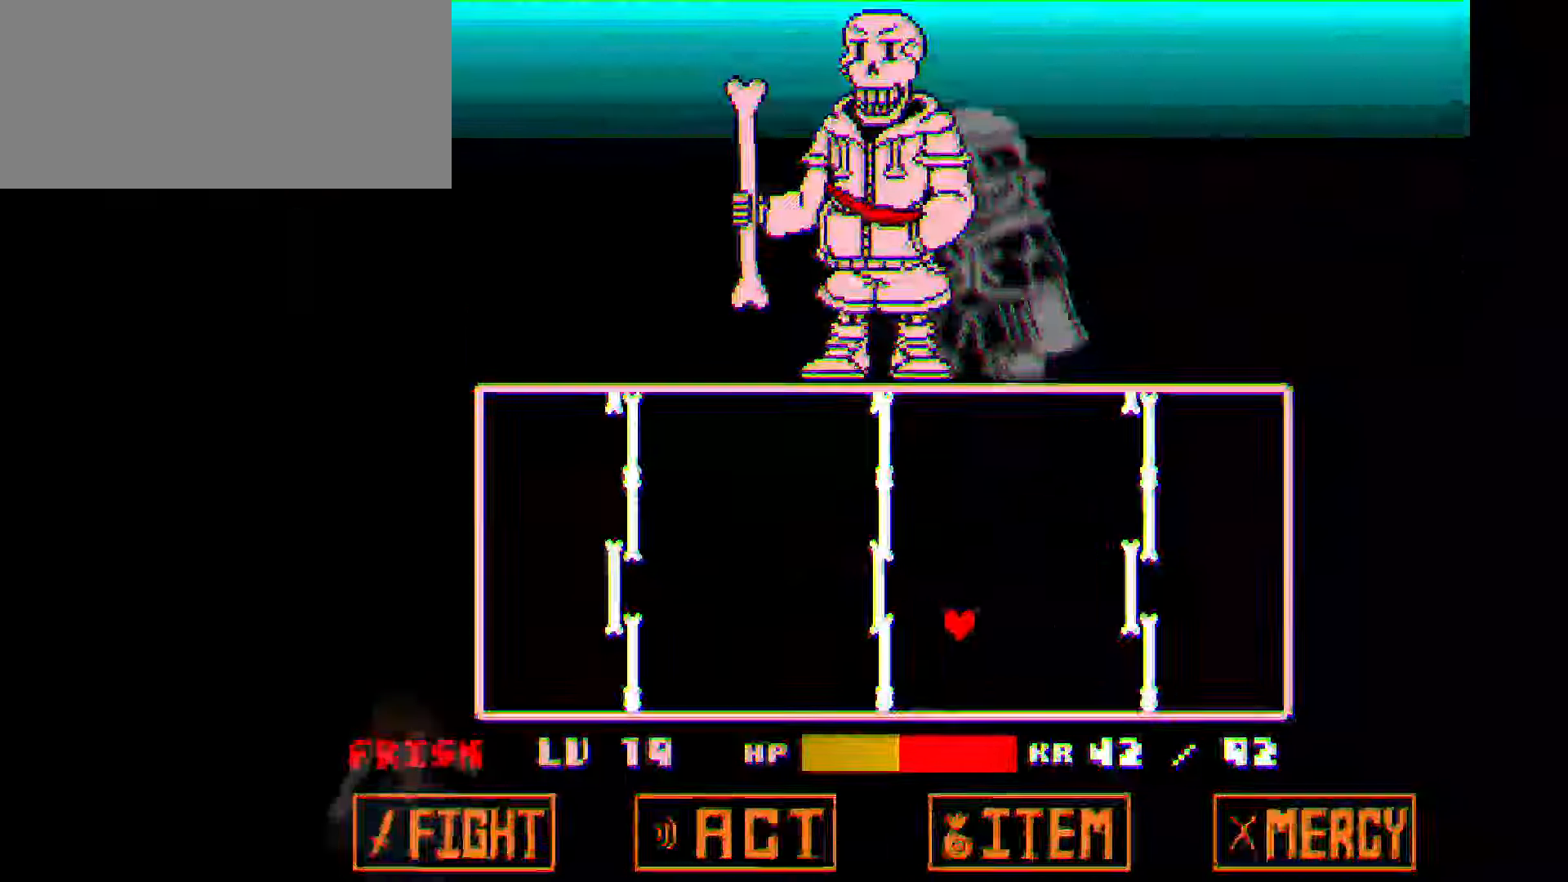
{"keys": ["right", "up"], "events": [[133, "left", "down"], [167, "down", "up"], [233, "up", "down"], [333, "left", "up"], [467, "right", "down"]]}
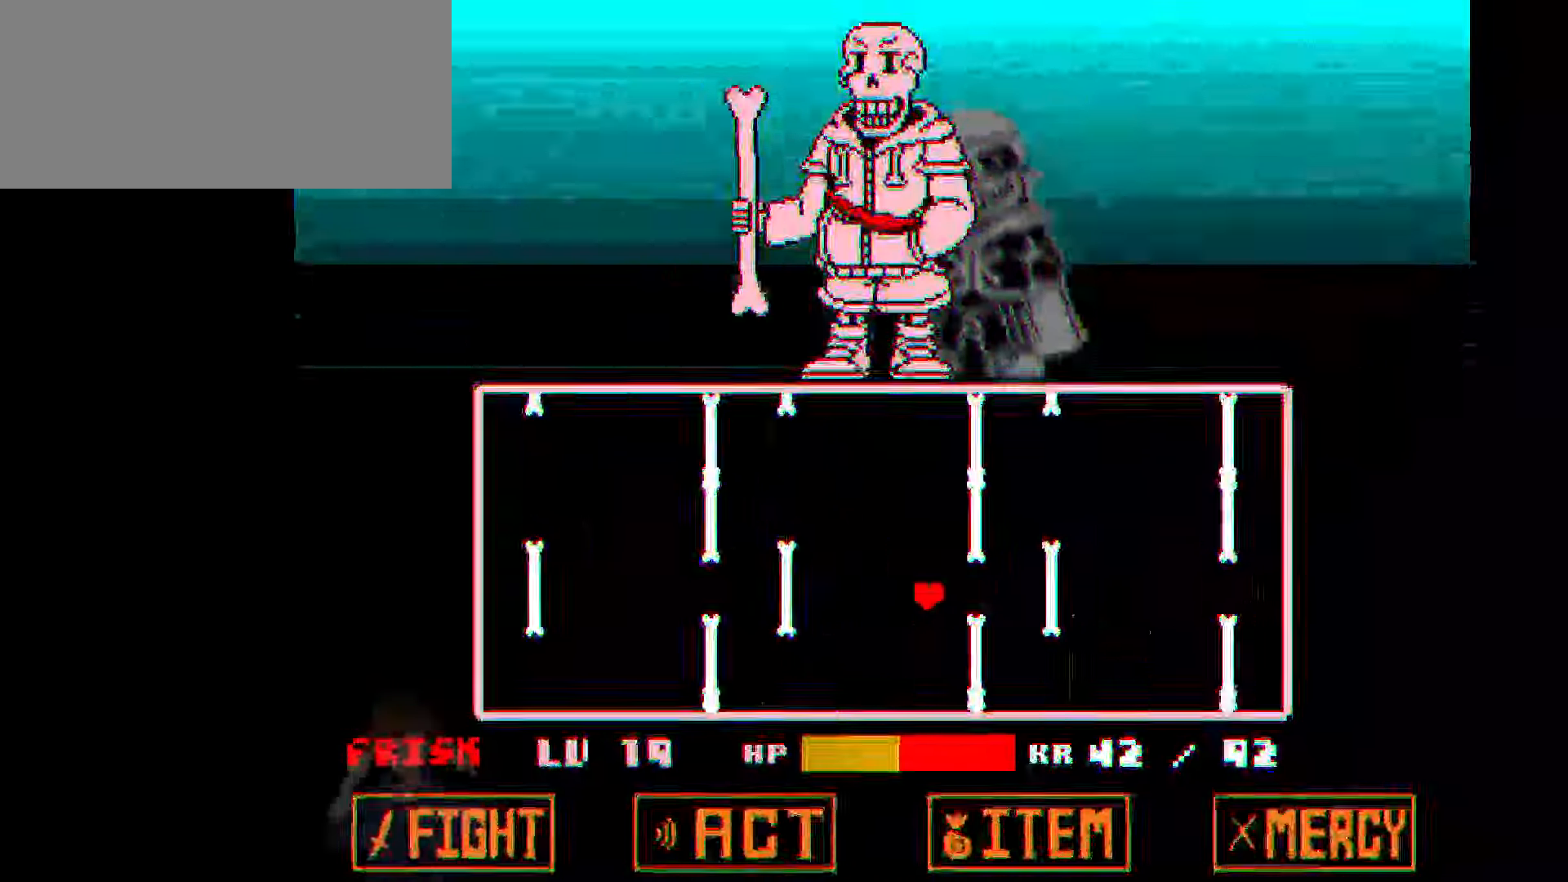
{"keys": ["left"], "events": [[67, "up", "up"], [100, "down", "down"], [234, "right", "up"], [334, "left", "down"], [434, "down", "up"]]}
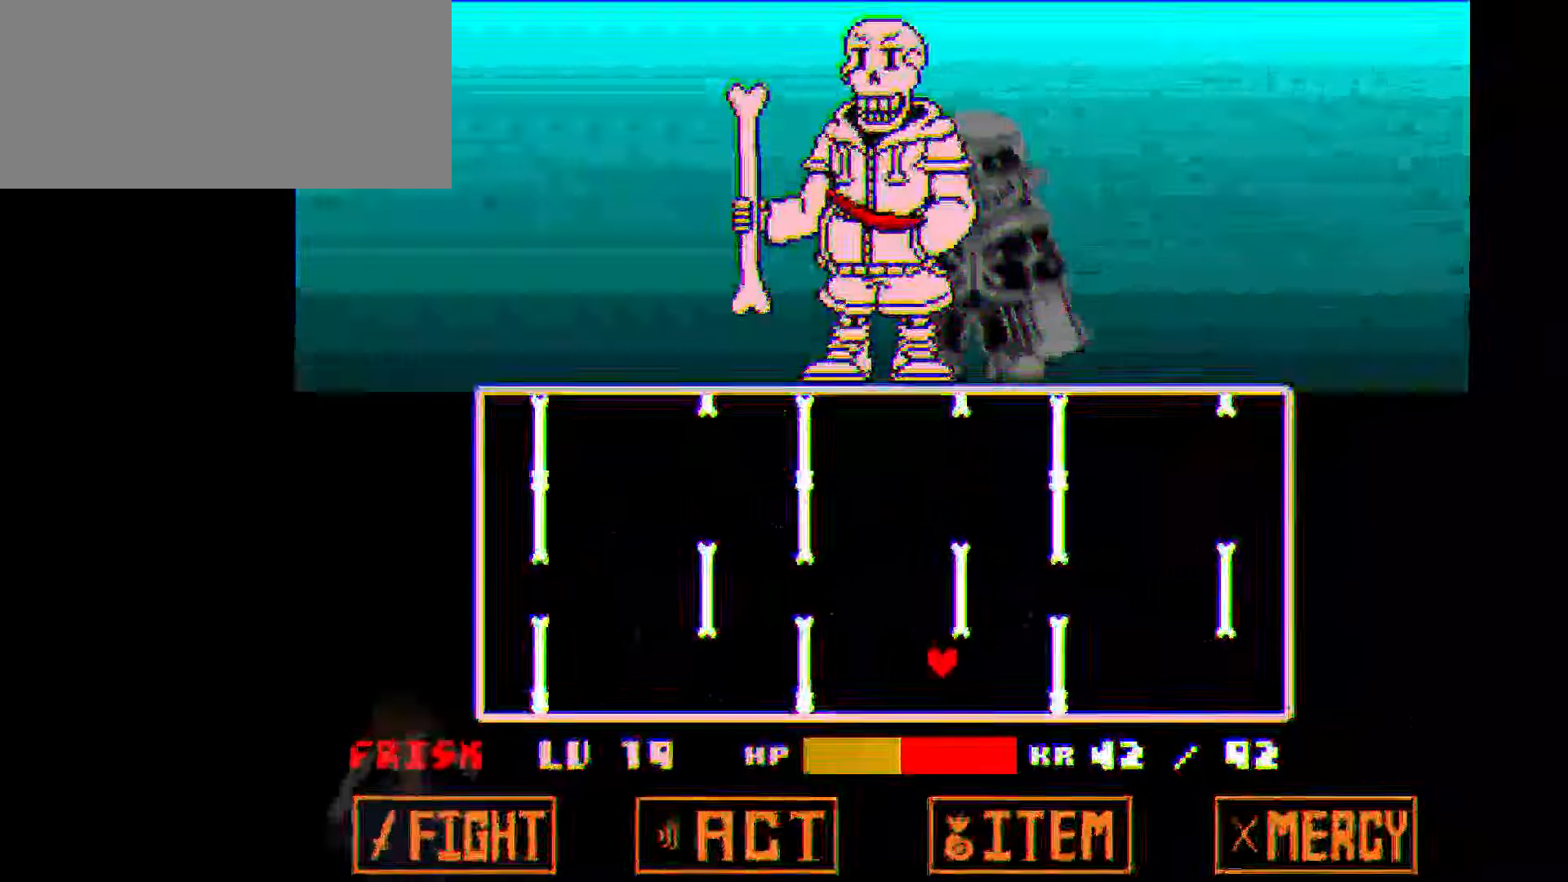
{"keys": ["down"], "events": [[33, "up", "down"], [133, "left", "up"], [267, "right", "down"], [367, "up", "up"], [400, "down", "down"], [500, "right", "up"]]}
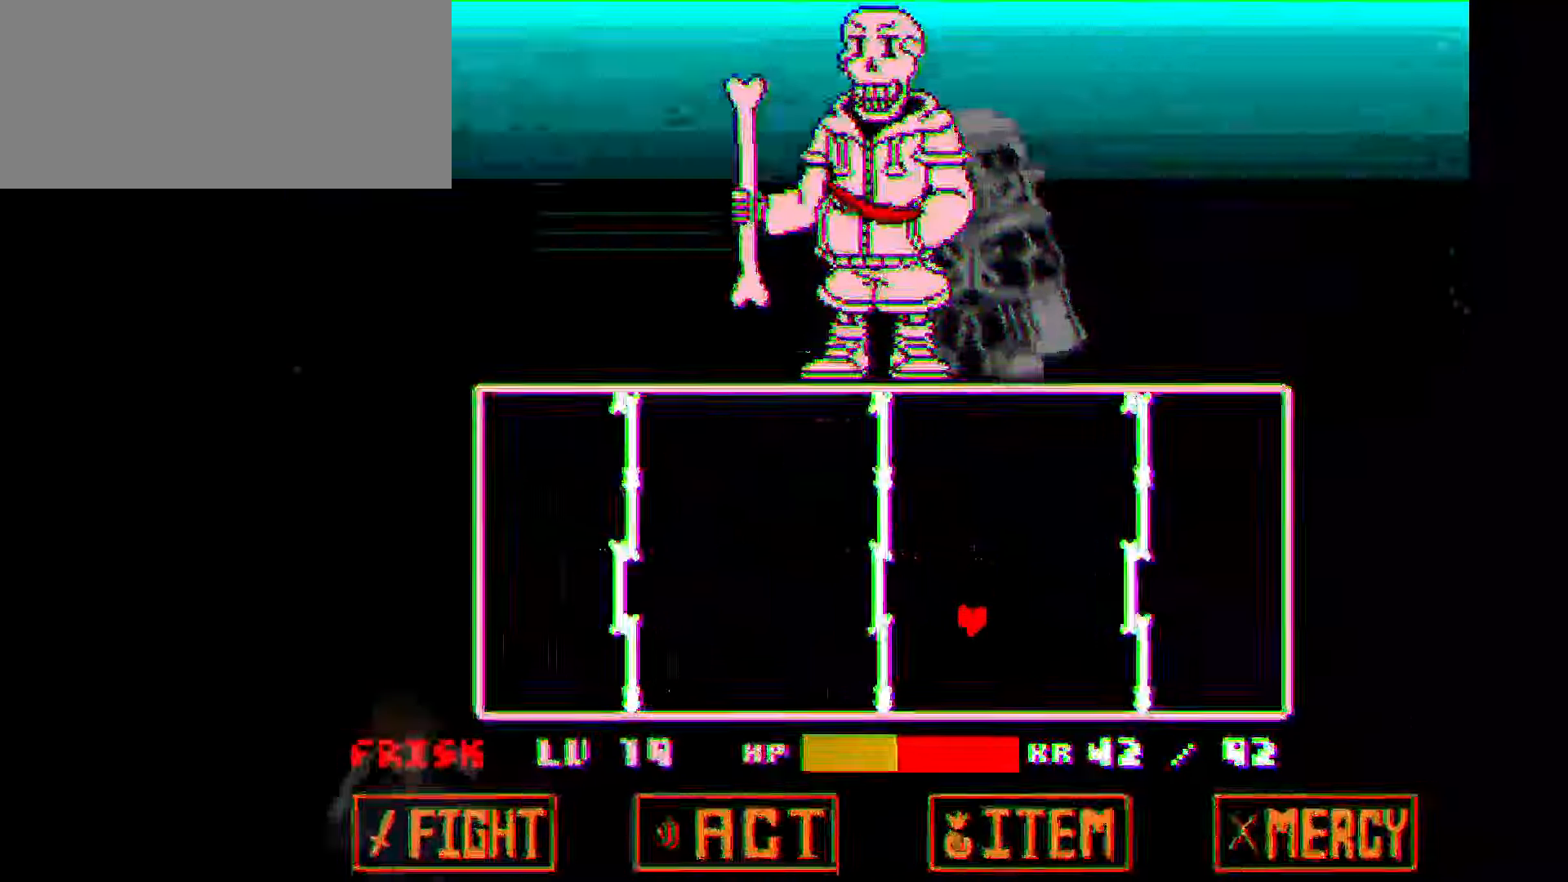
{"keys": ["right", "up"], "events": [[100, "left", "down"], [234, "down", "up"], [234, "up", "down"], [367, "left", "up"], [467, "right", "down"]]}
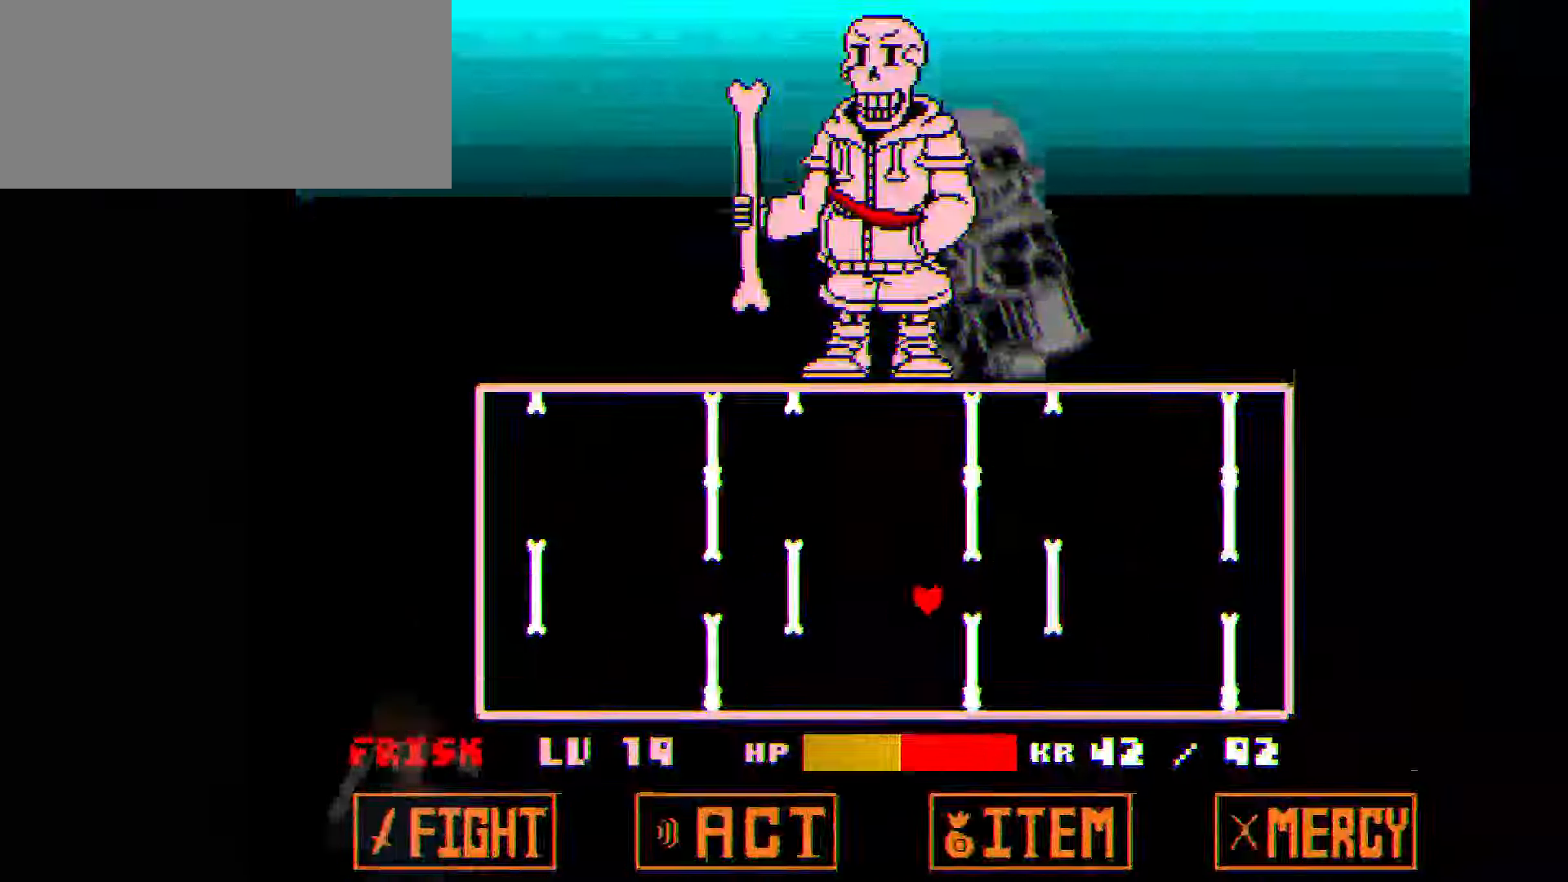
{"keys": ["left", "up"], "events": [[66, "up", "up"], [167, "down", "down"], [233, "right", "up"], [333, "left", "down"], [433, "down", "up"], [467, "up", "down"]]}
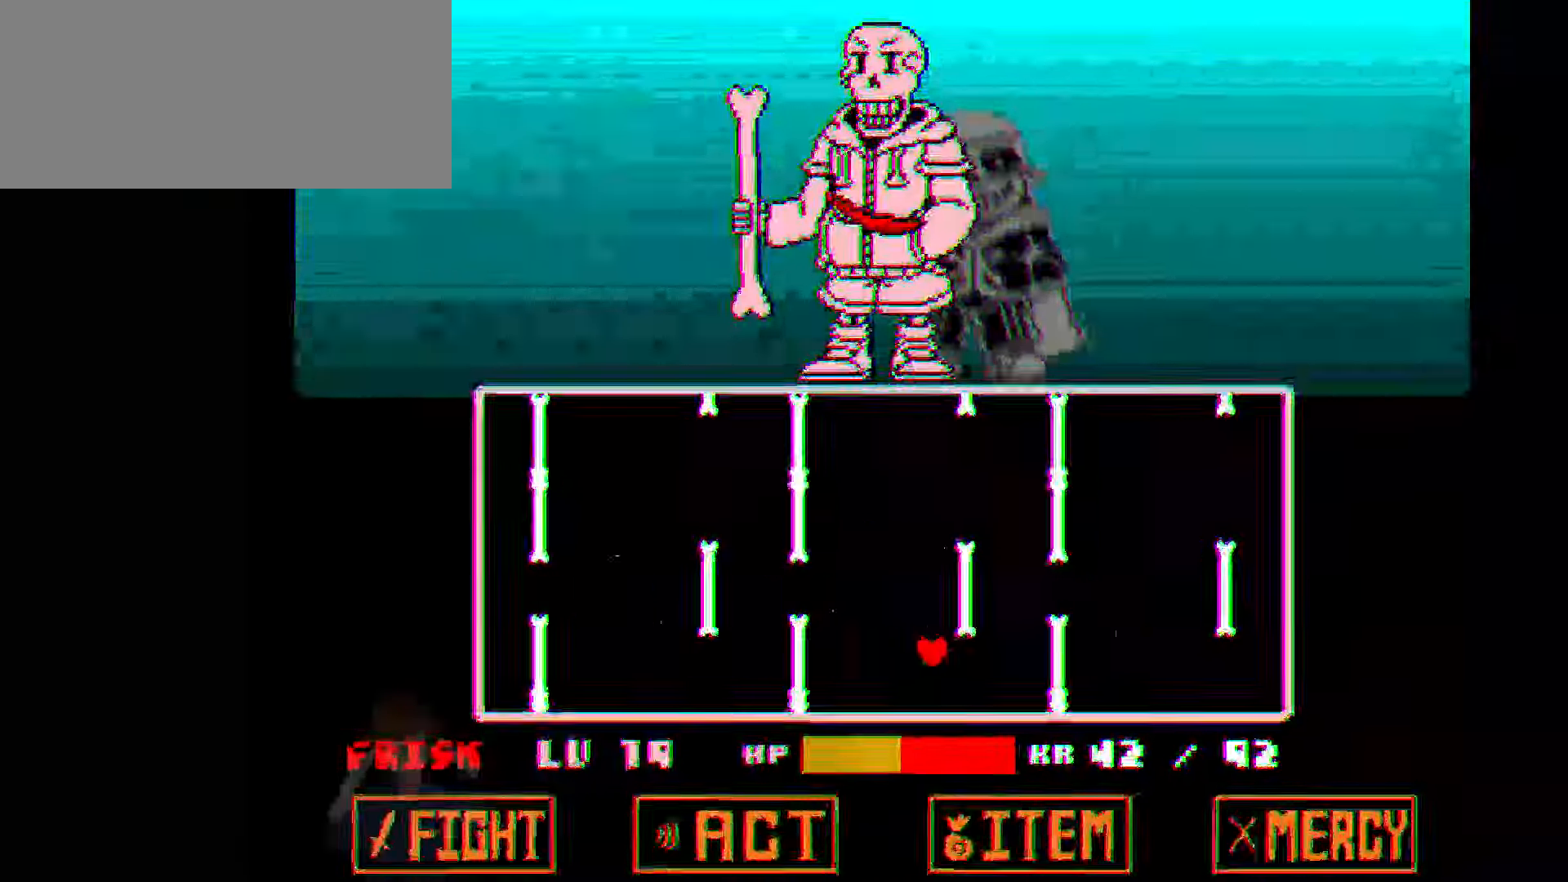
{"keys": ["down"], "events": [[67, "left", "up"], [200, "right", "down"], [301, "up", "up"], [367, "down", "down"], [501, "right", "up"]]}